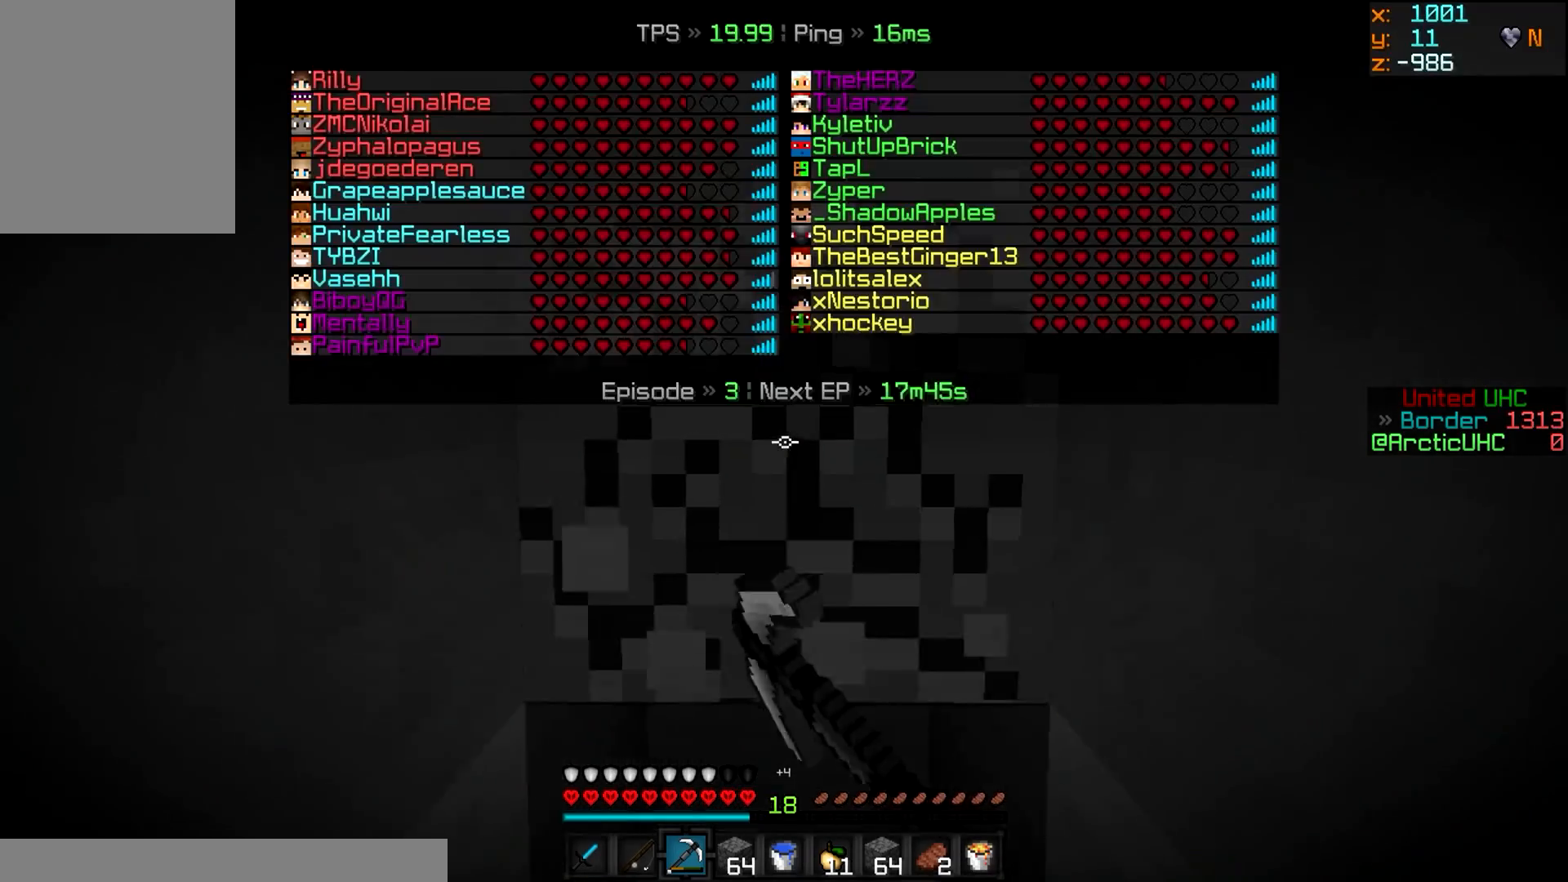
Gameplay with keyboard and mouse; each line is a JSON object with the keys and mouse buttons held at the frame after it. "events" lists presses ("down") and releases ("up") of "a", "d", "s", "w", "mouse_left" and "mouse_right" between this image and that frame as [ms after this image, input, new state], when the widget could be followed in between. "mouse_left", "mouse_right" = the "left", "right" buttons of the "mouse" list. No other keys are recorded. Fast repeated clicks can show as one long hold. Mouse movement is not recorded.
{"keys": [], "mouse": ["left"], "events": [[251, "w", "up"]]}
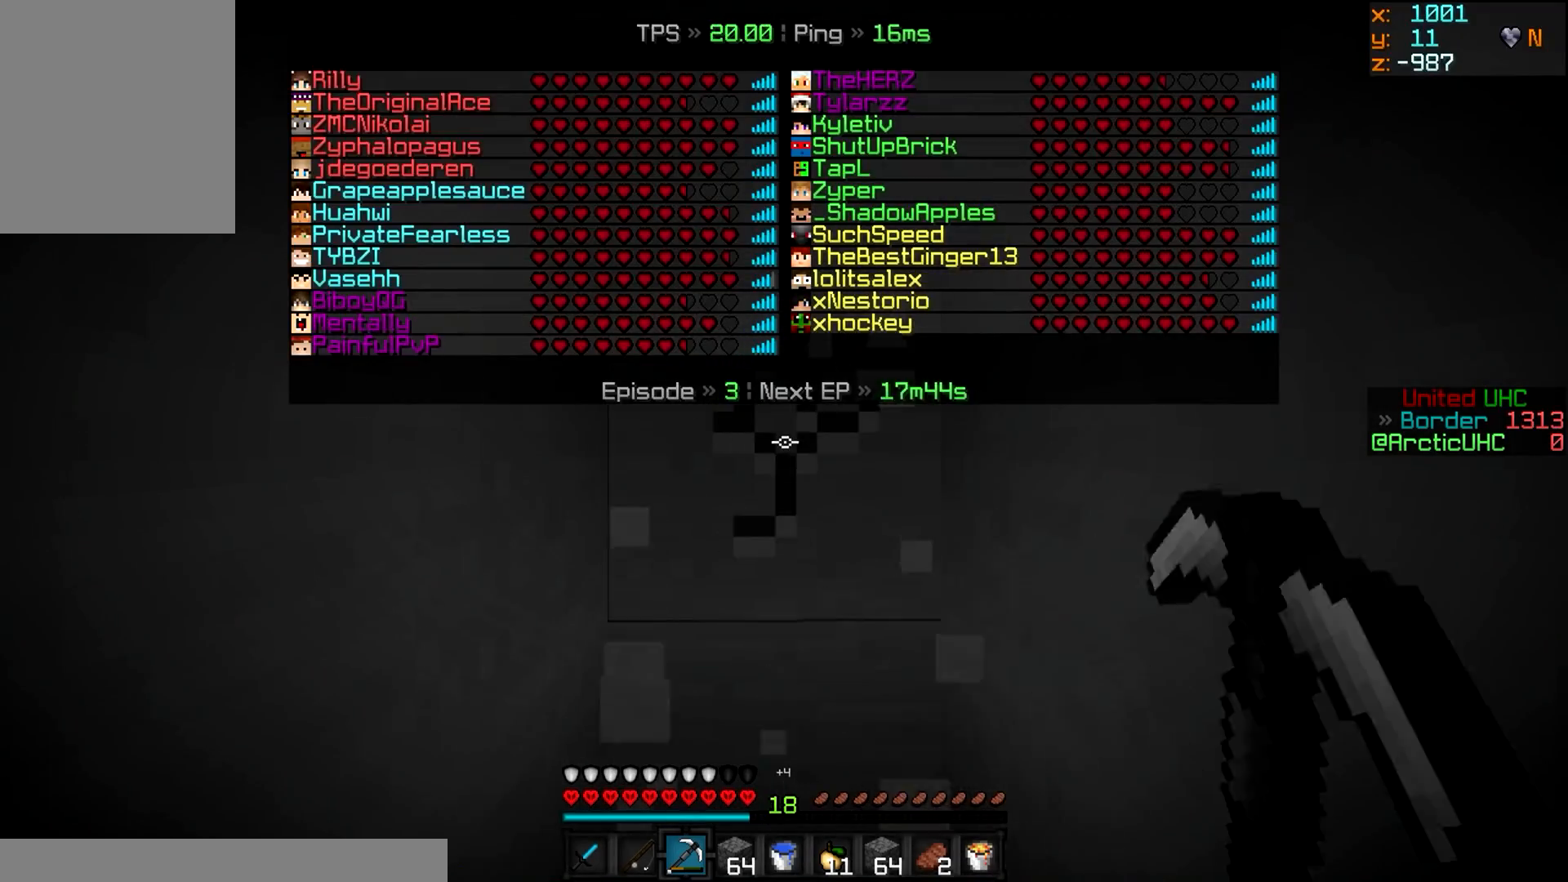
{"keys": ["w"], "mouse": ["left"], "events": [[217, "w", "down"]]}
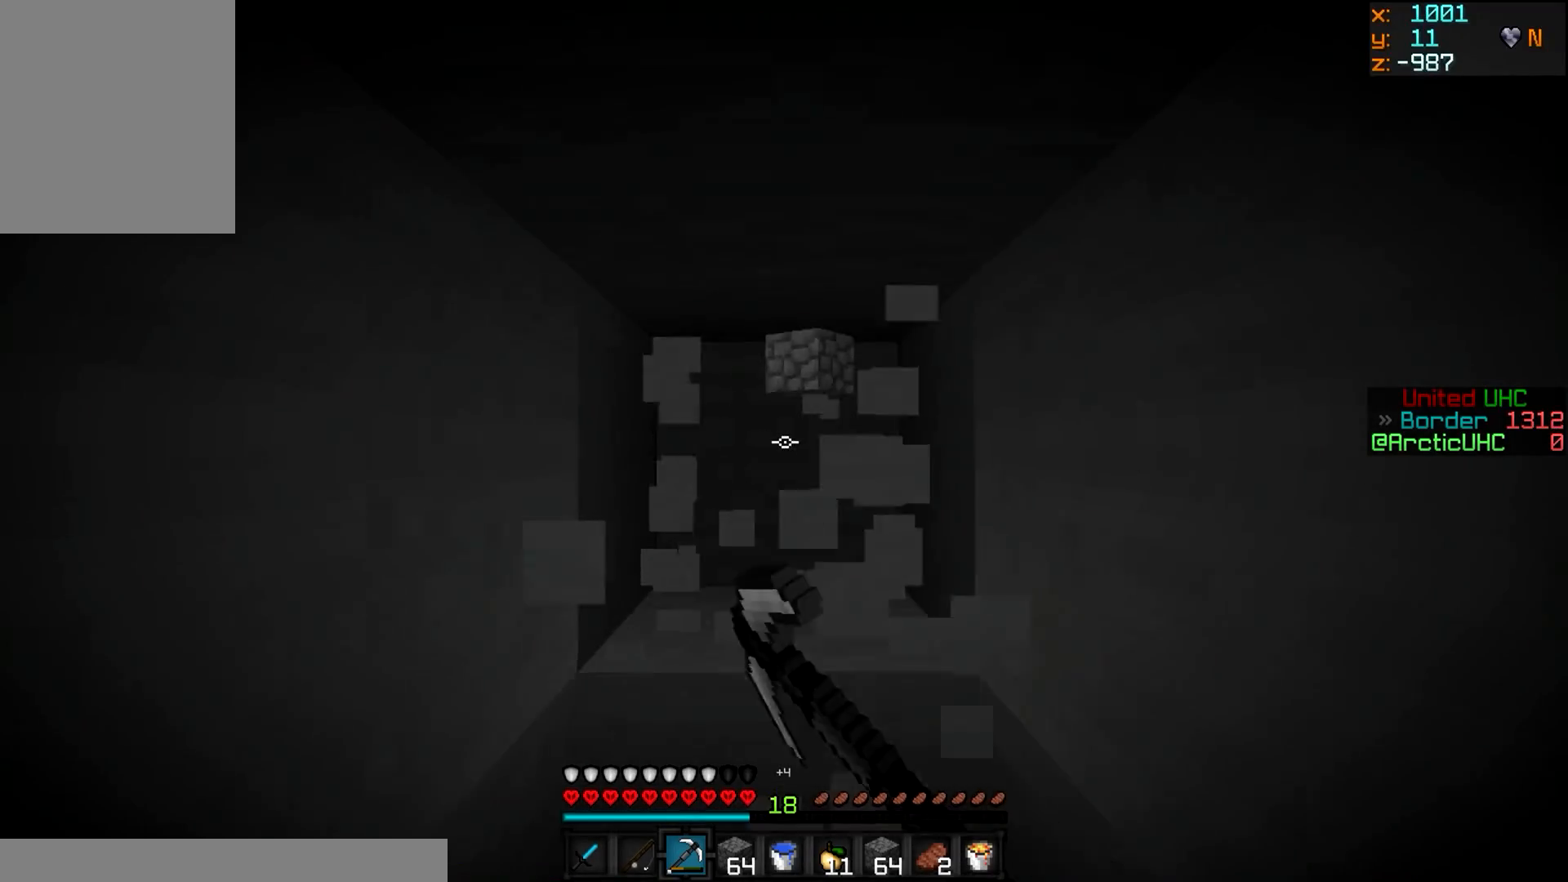
{"keys": [], "mouse": ["left"], "events": [[100, "w", "up"]]}
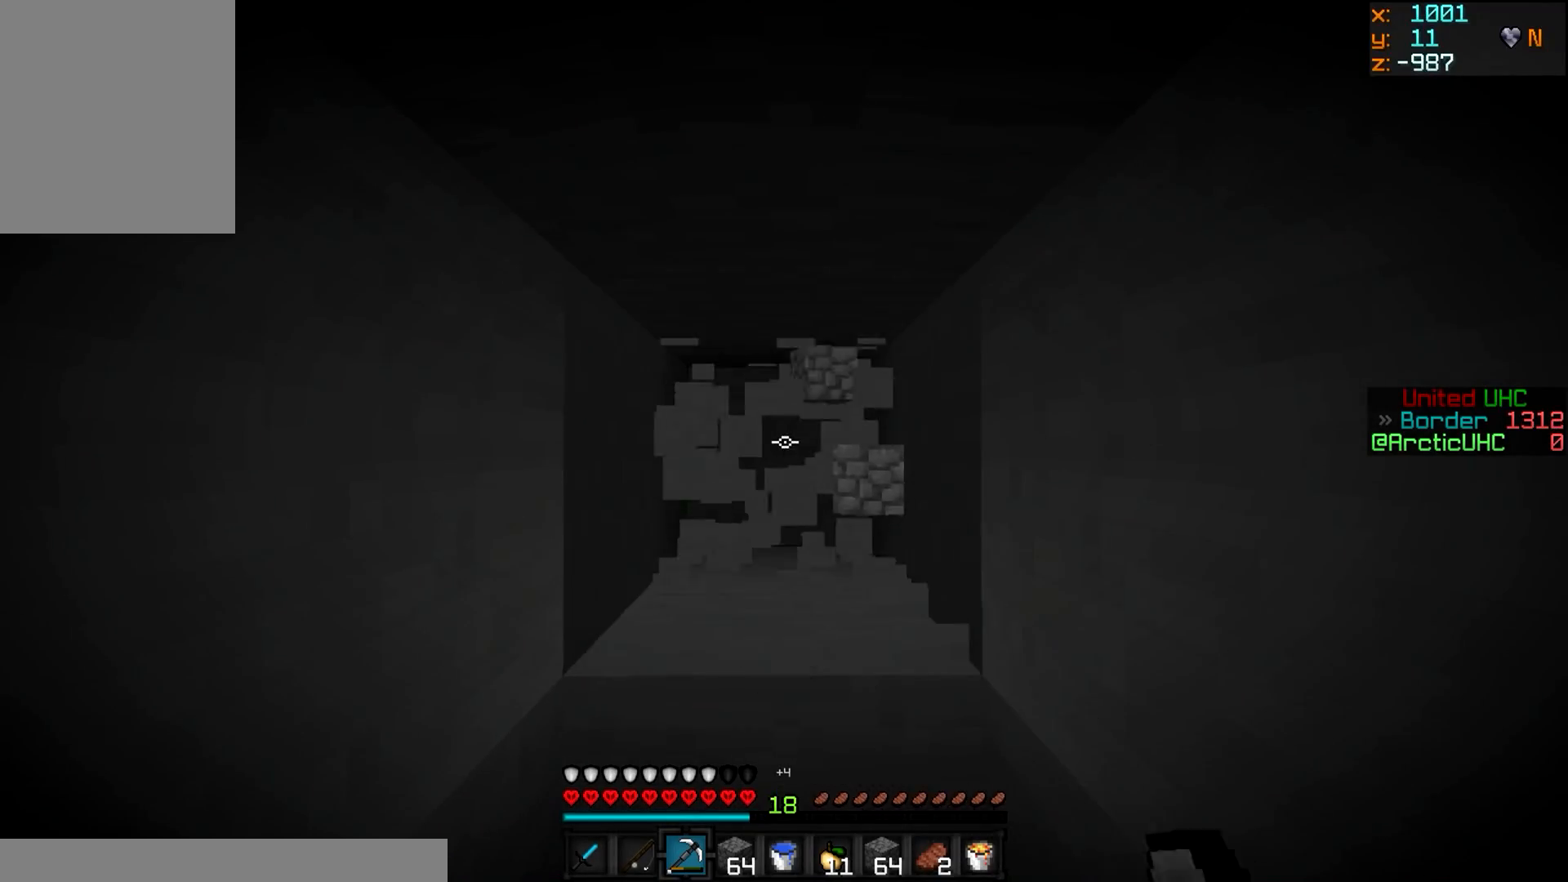
{"keys": ["w"], "mouse": ["left"], "events": [[117, "w", "down"]]}
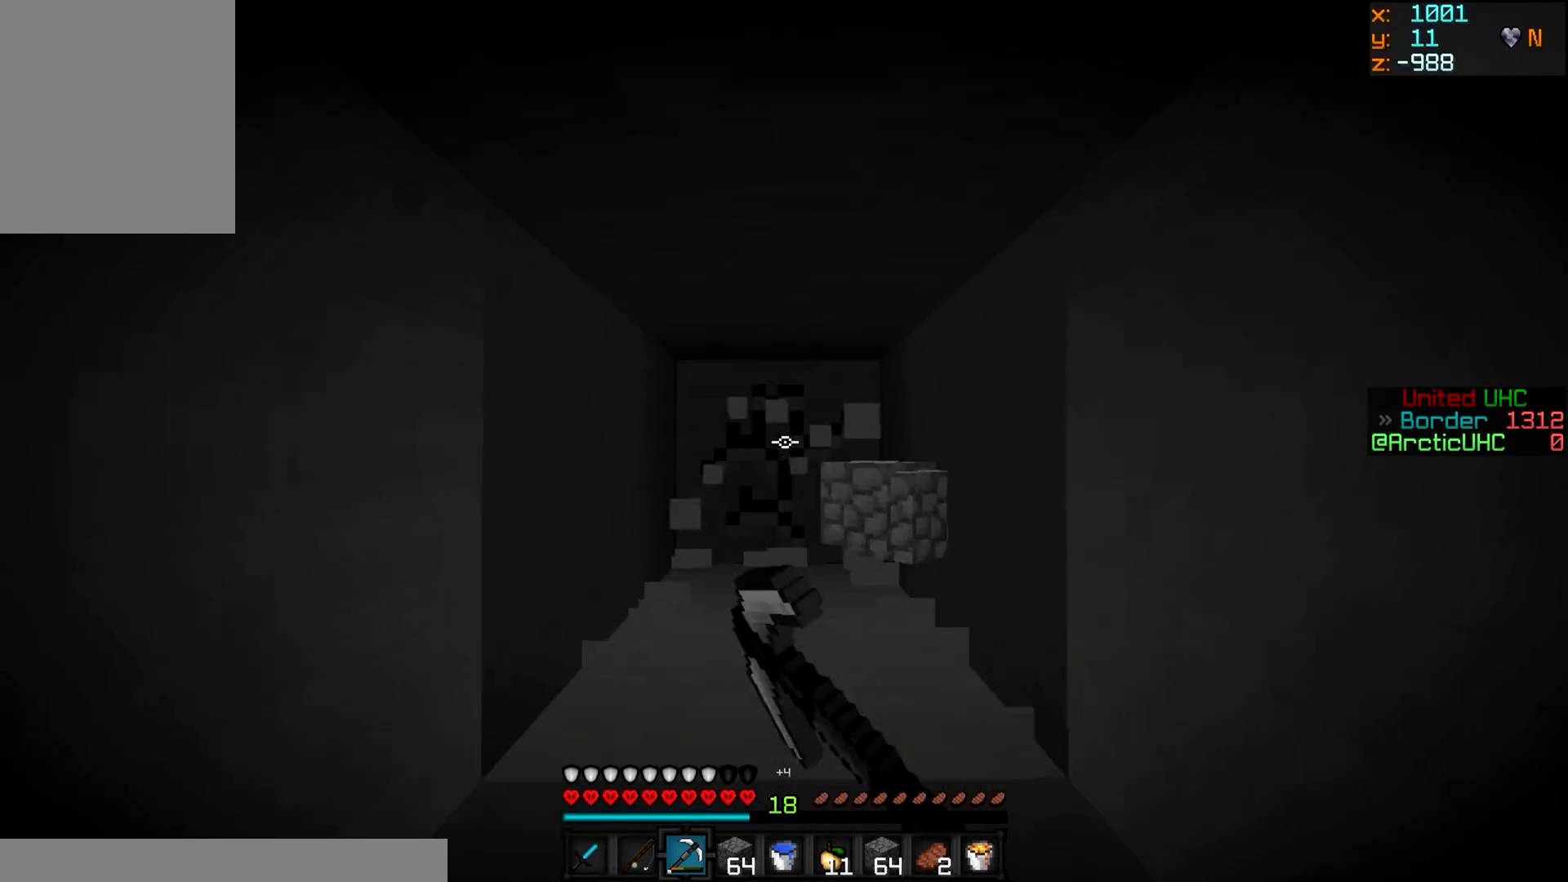
{"keys": ["w"], "mouse": ["left"], "events": []}
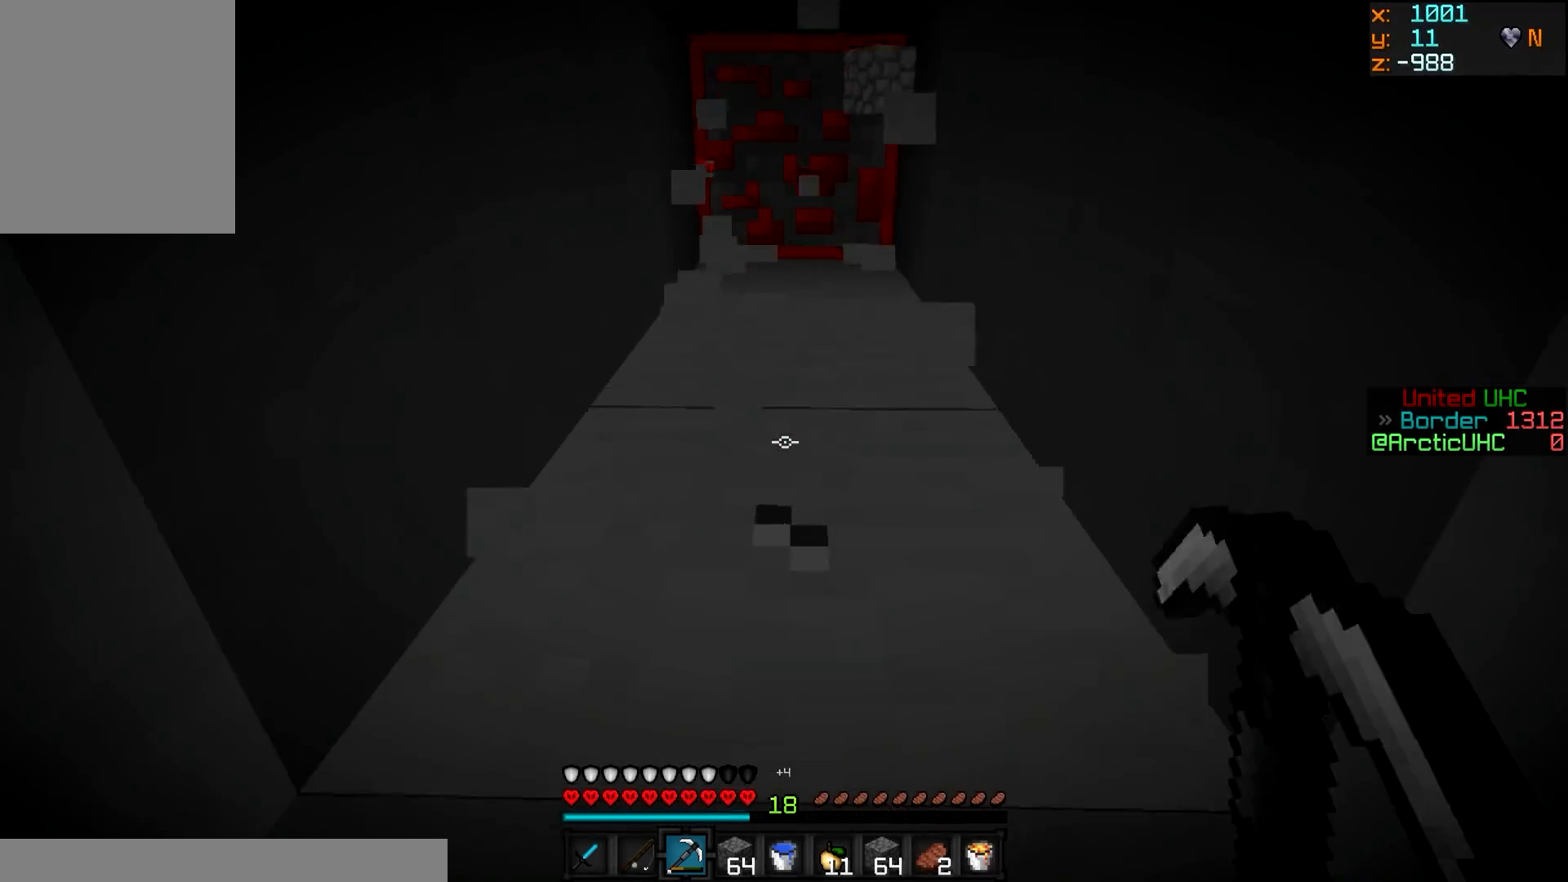
{"keys": [], "mouse": ["left"], "events": [[350, "w", "up"]]}
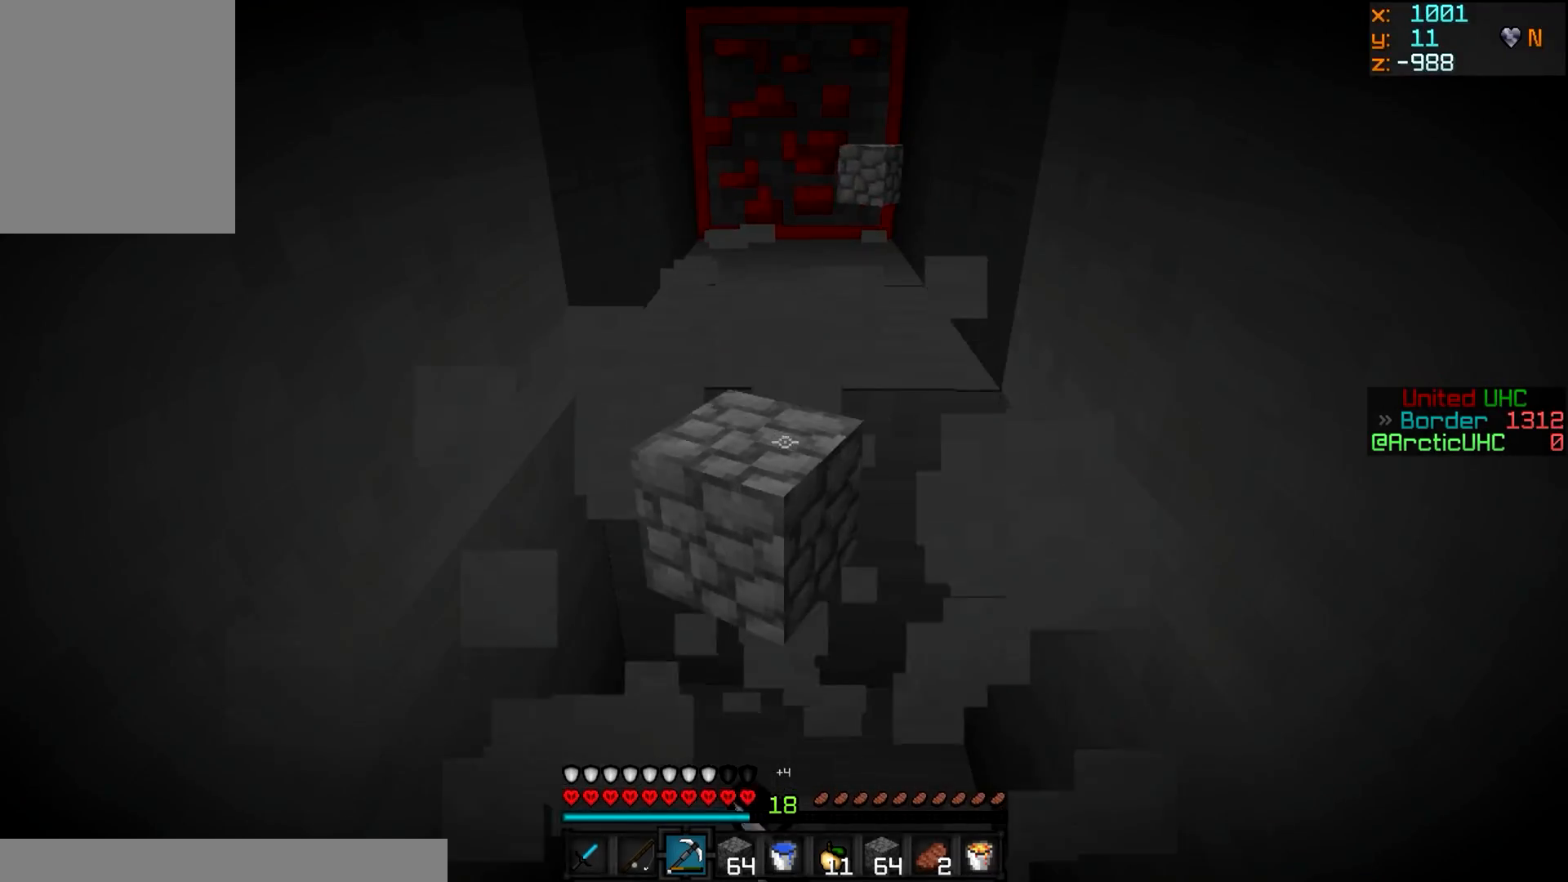
{"keys": ["w"], "mouse": ["left"]}
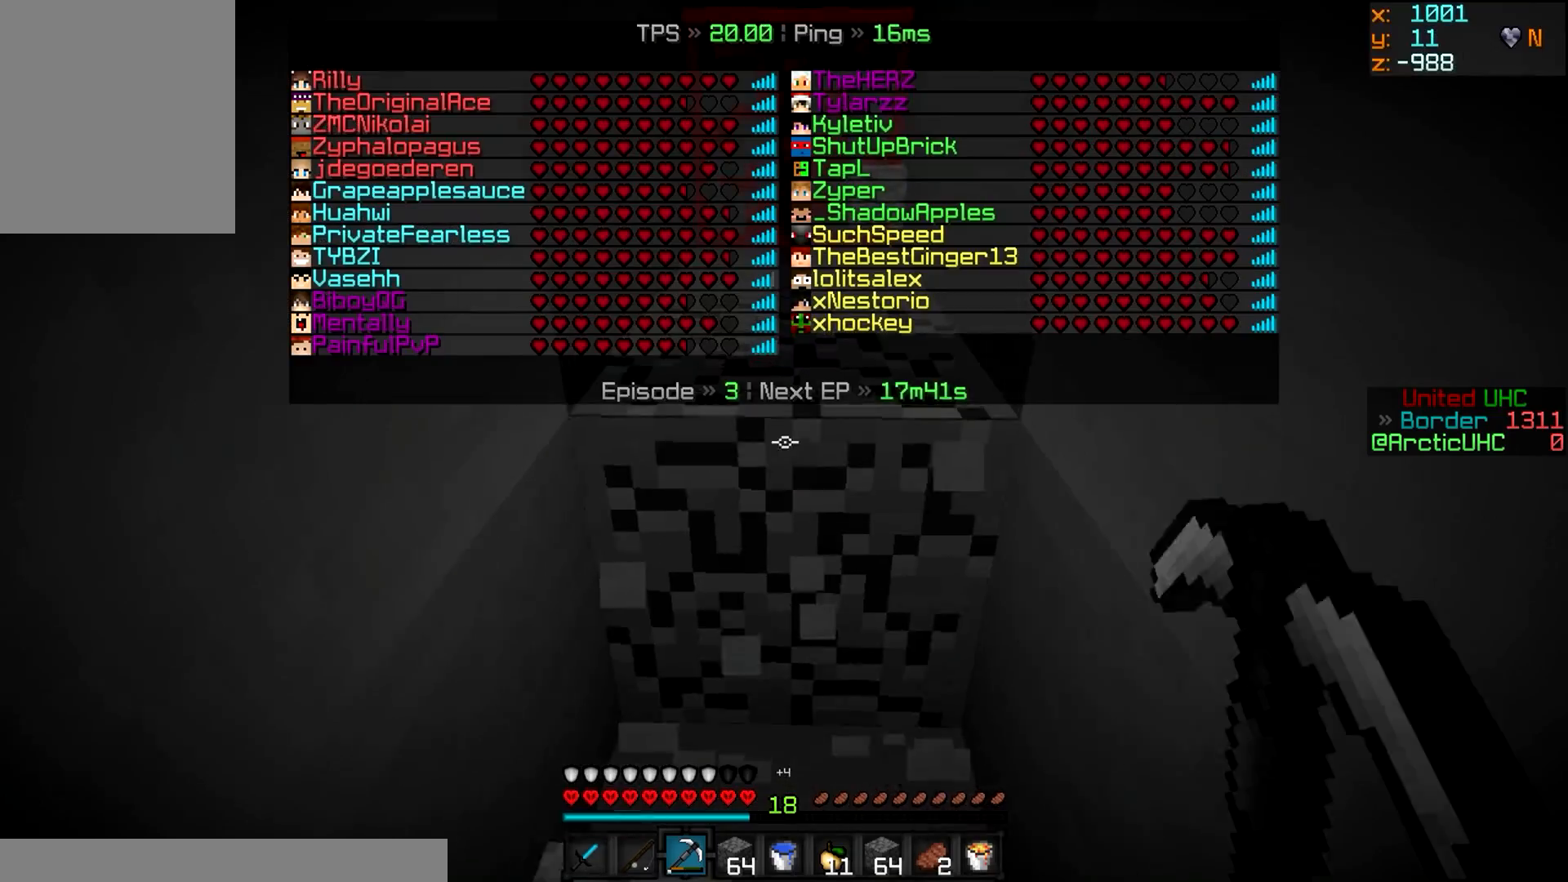
{"keys": [], "mouse": ["left"], "events": [[350, "w", "up"]]}
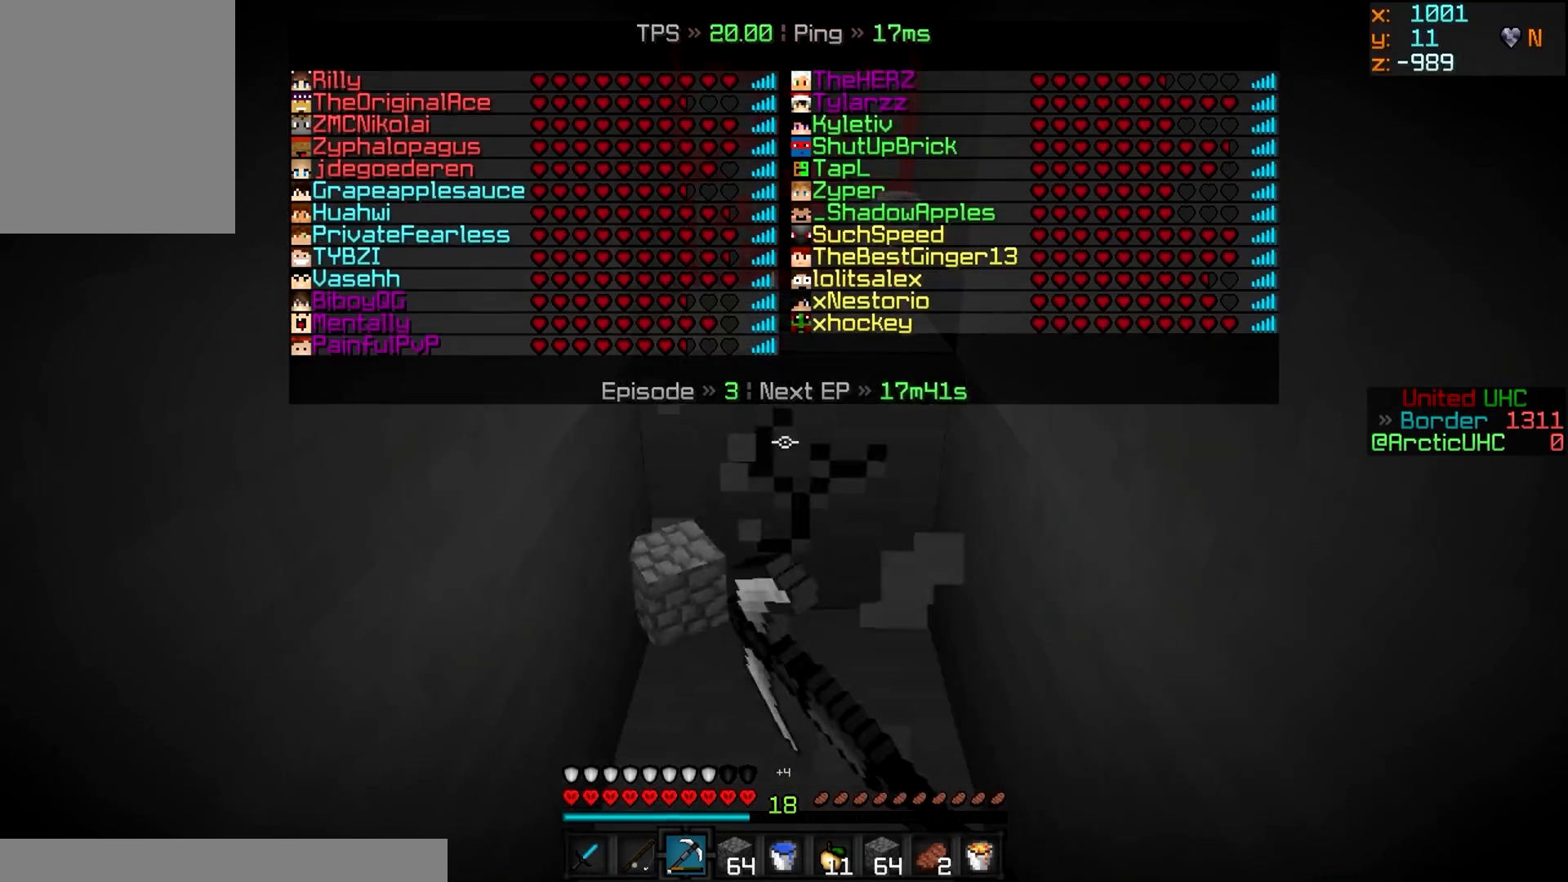
{"keys": ["w"], "mouse": ["left"], "events": [[217, "w", "down"]]}
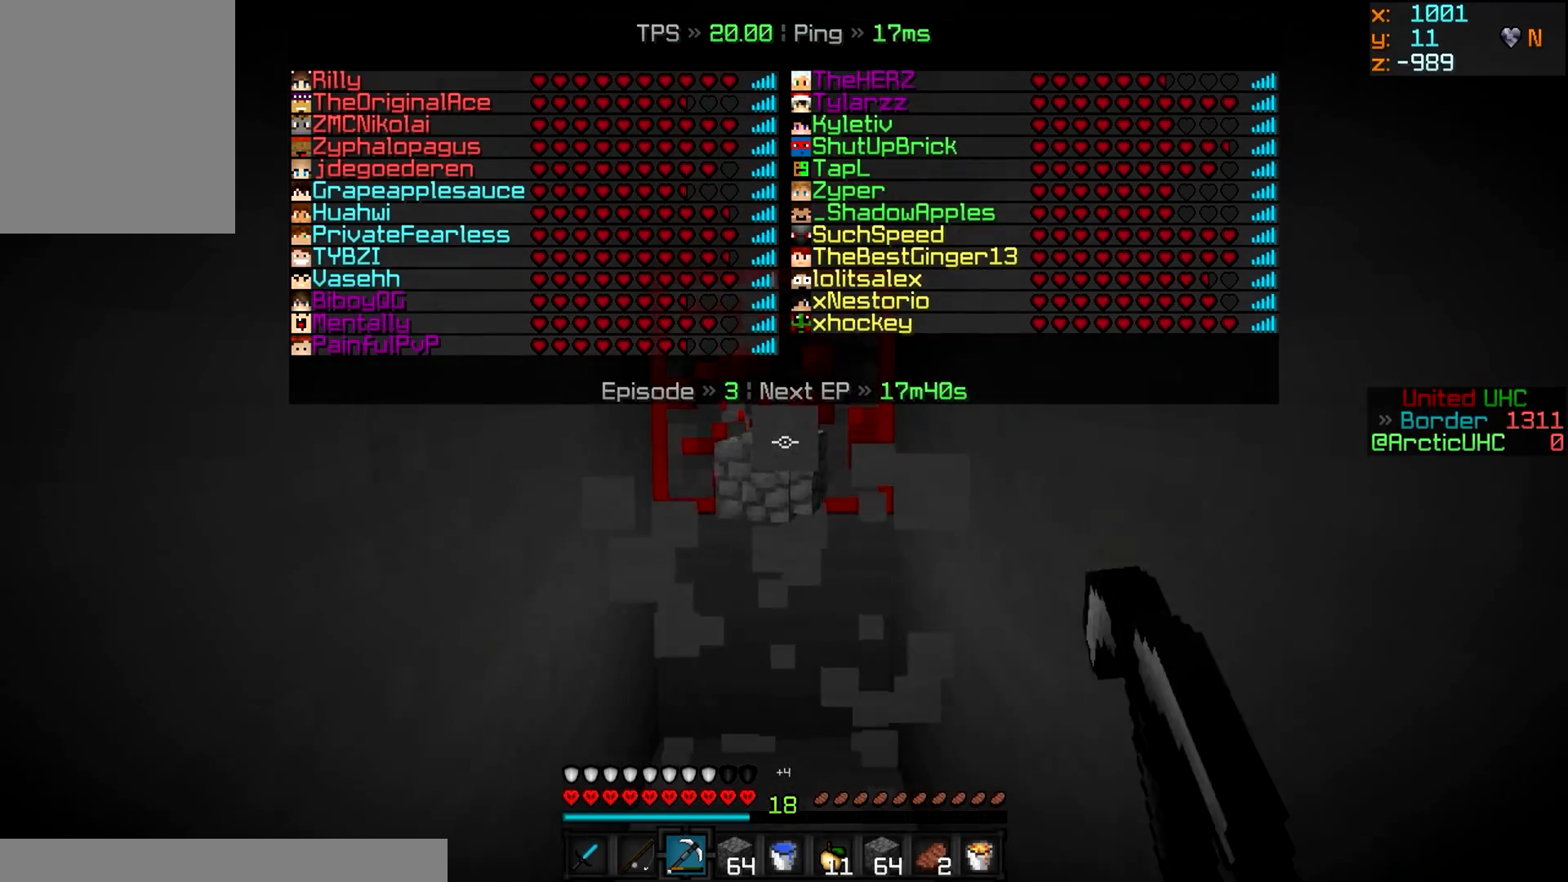
{"keys": [], "mouse": ["left"], "events": [[133, "w", "up"]]}
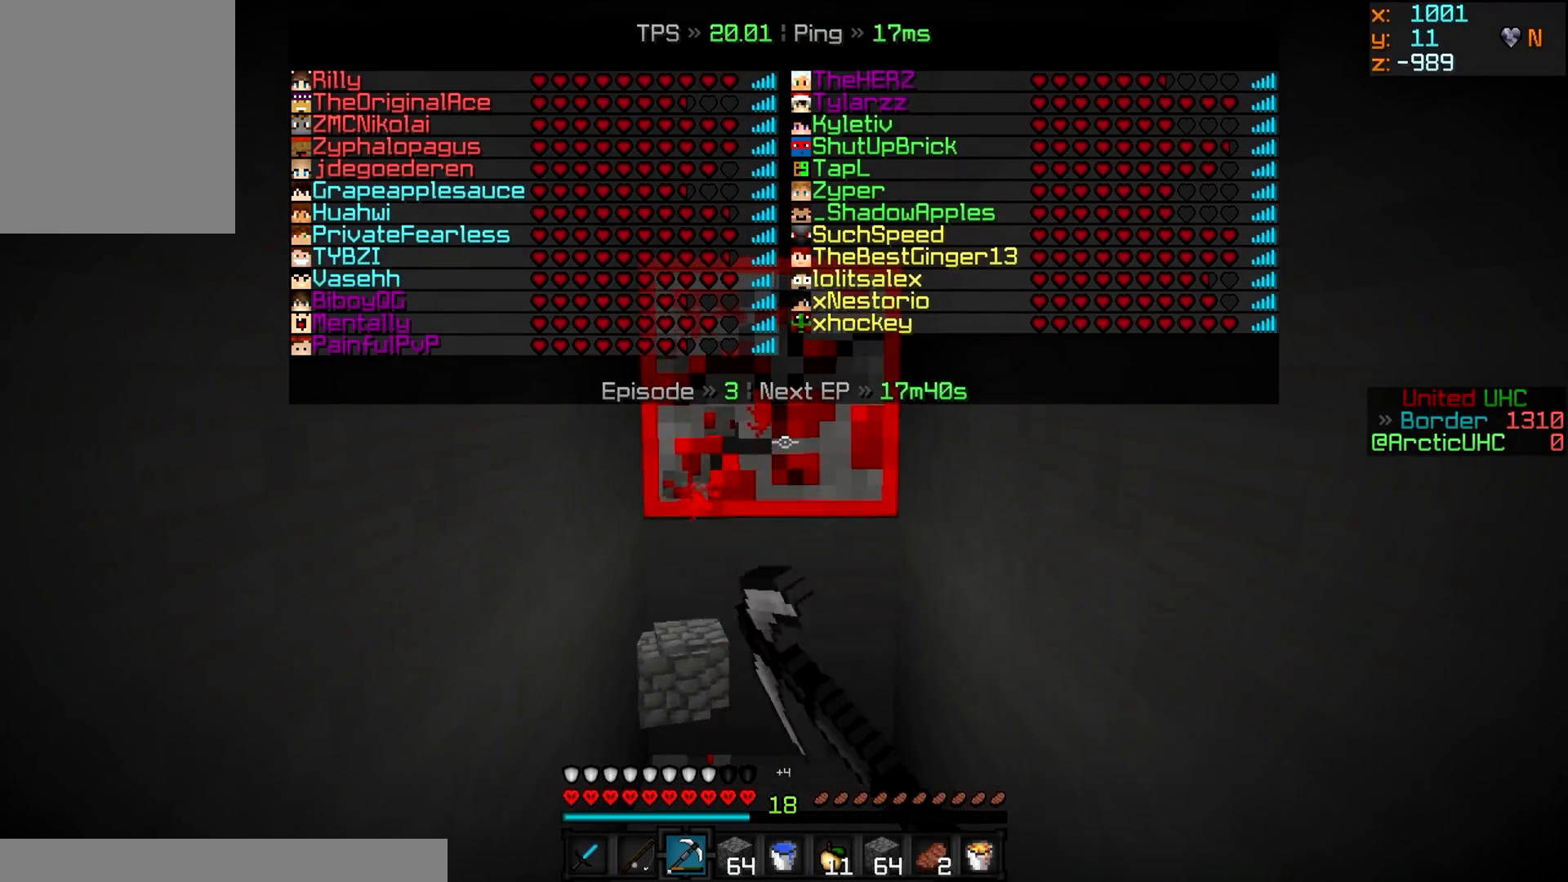
{"keys": ["w"], "mouse": ["left"], "events": [[267, "w", "down"]]}
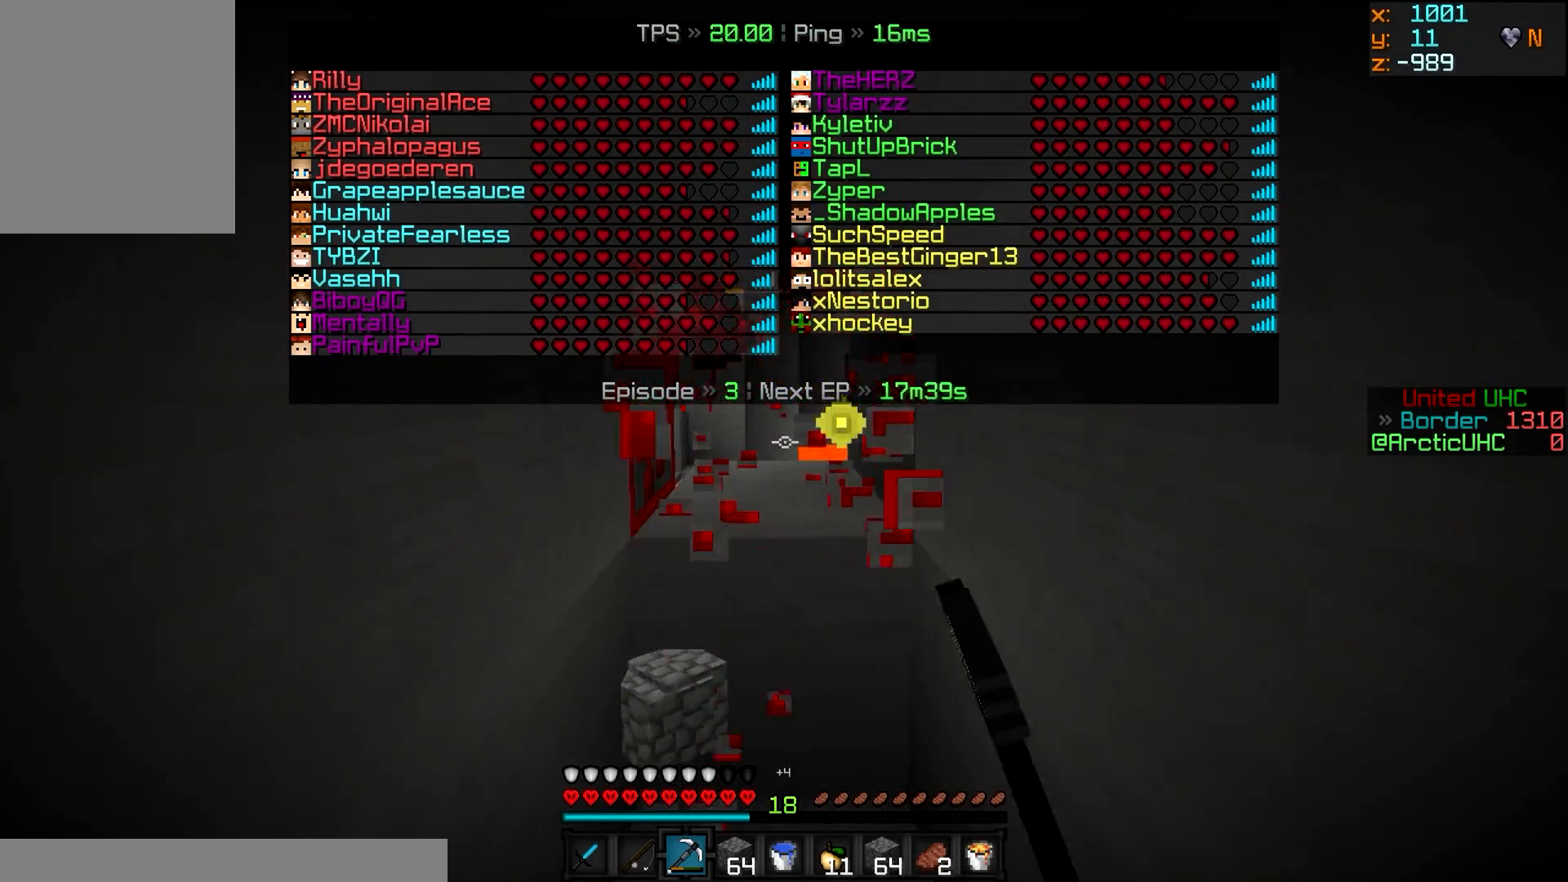
{"keys": ["w"], "mouse": ["left"], "events": [[150, "w", "up"], [417, "w", "down"]]}
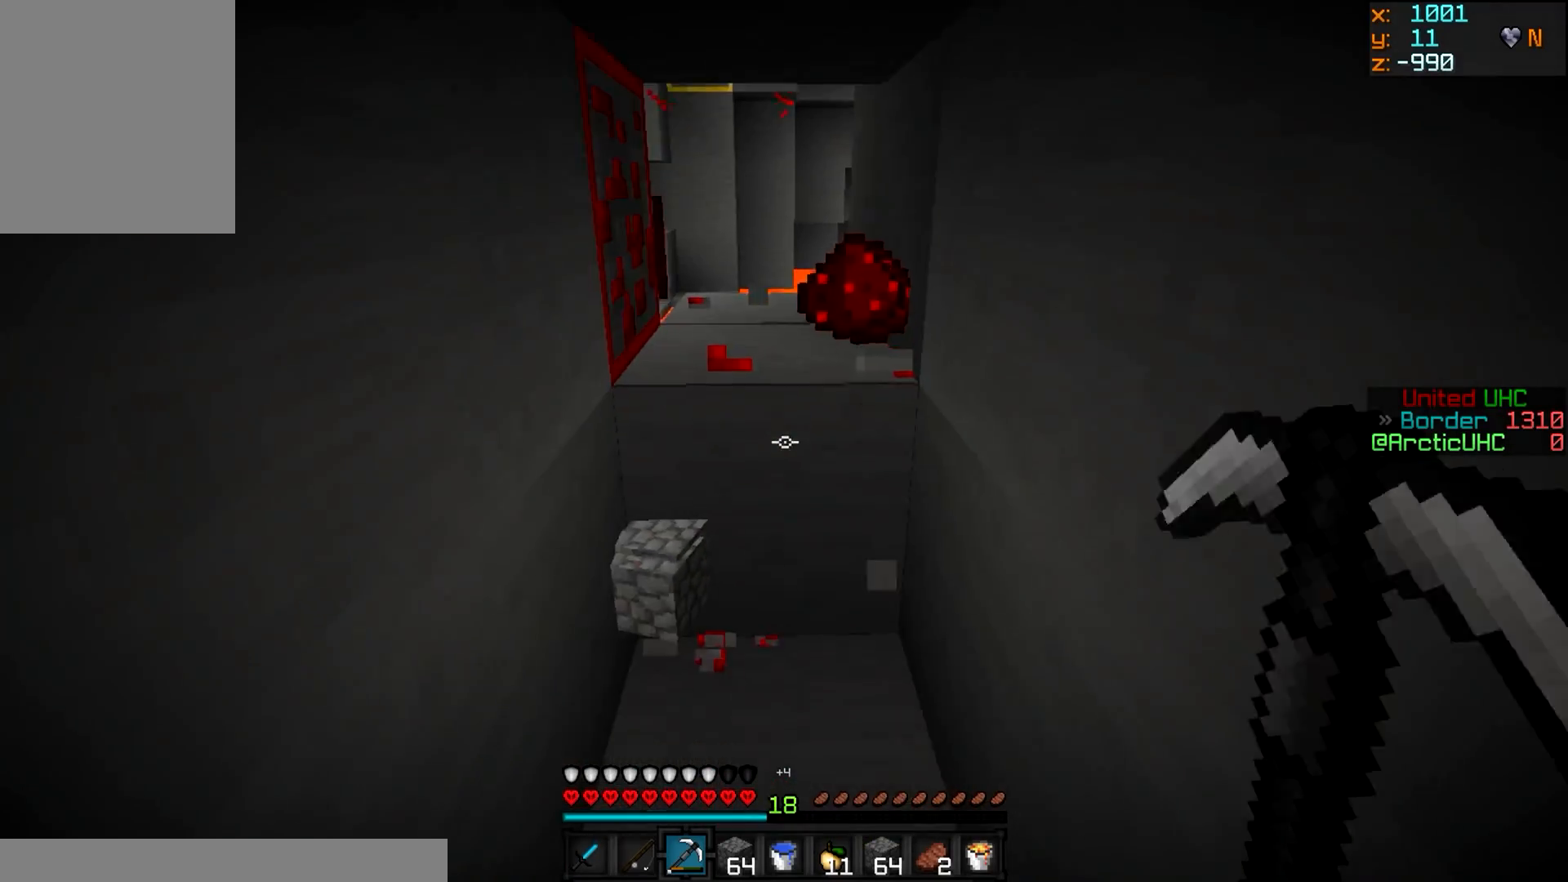
{"keys": ["w"], "mouse": ["left"], "events": []}
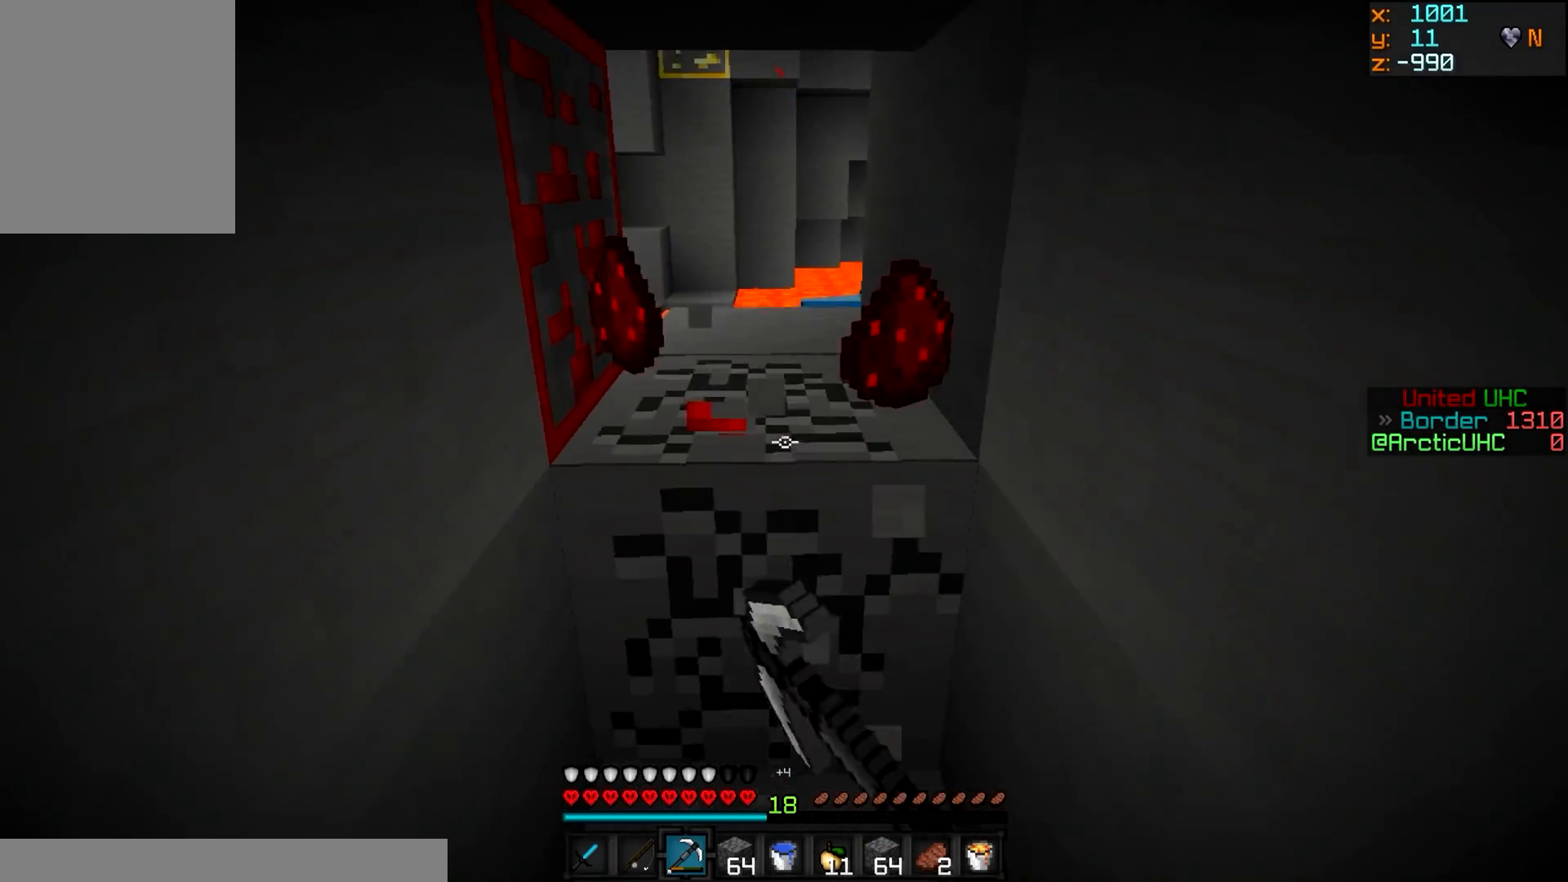
{"keys": ["w"], "mouse": ["left"], "events": []}
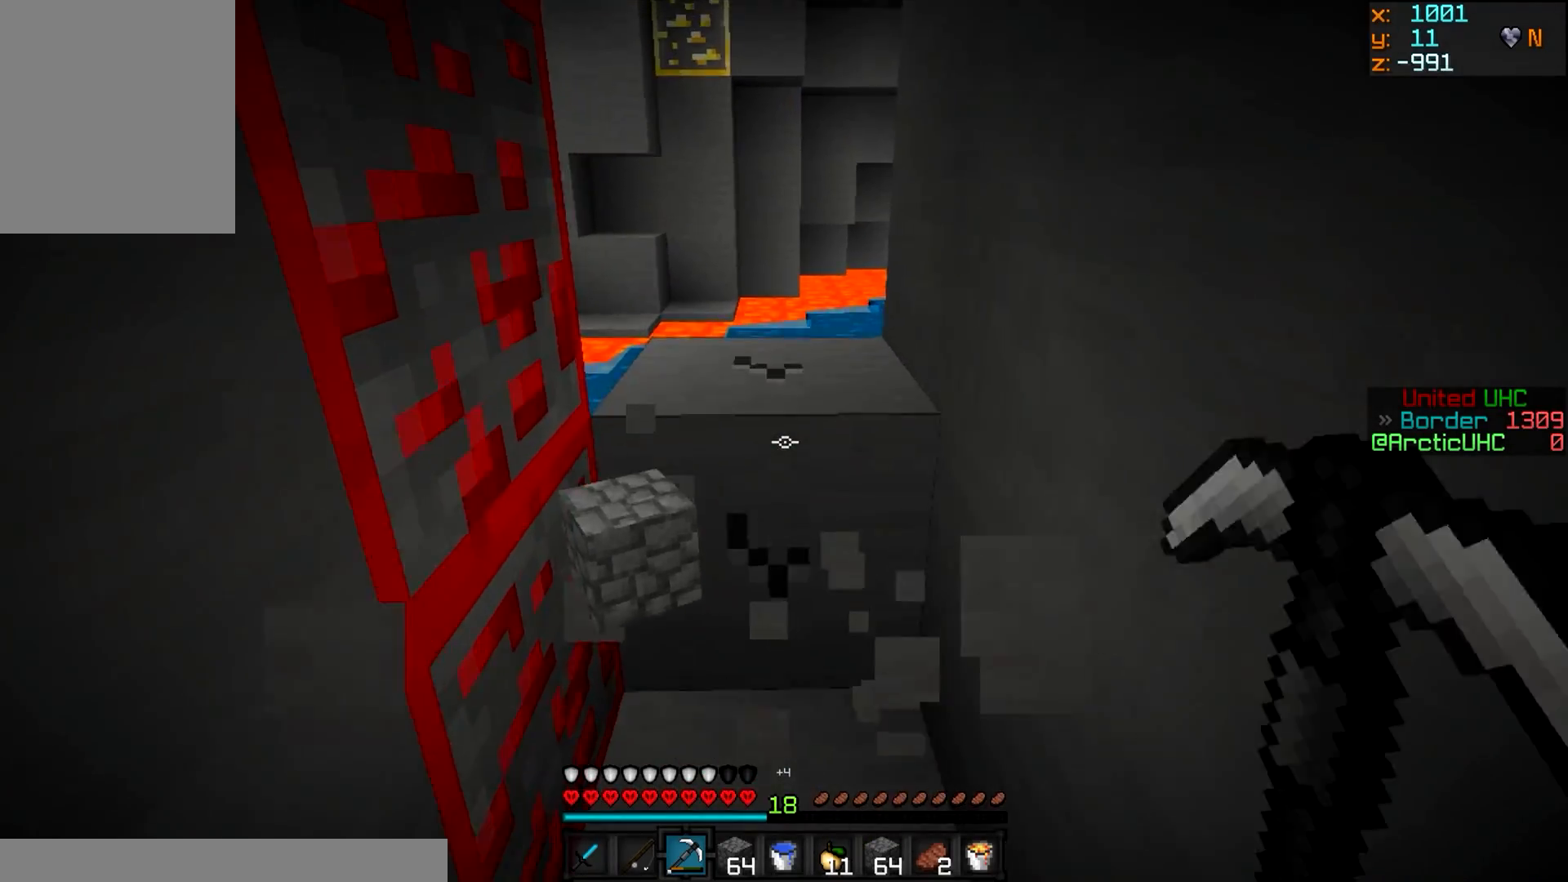
{"keys": ["w"], "mouse": ["left"], "events": []}
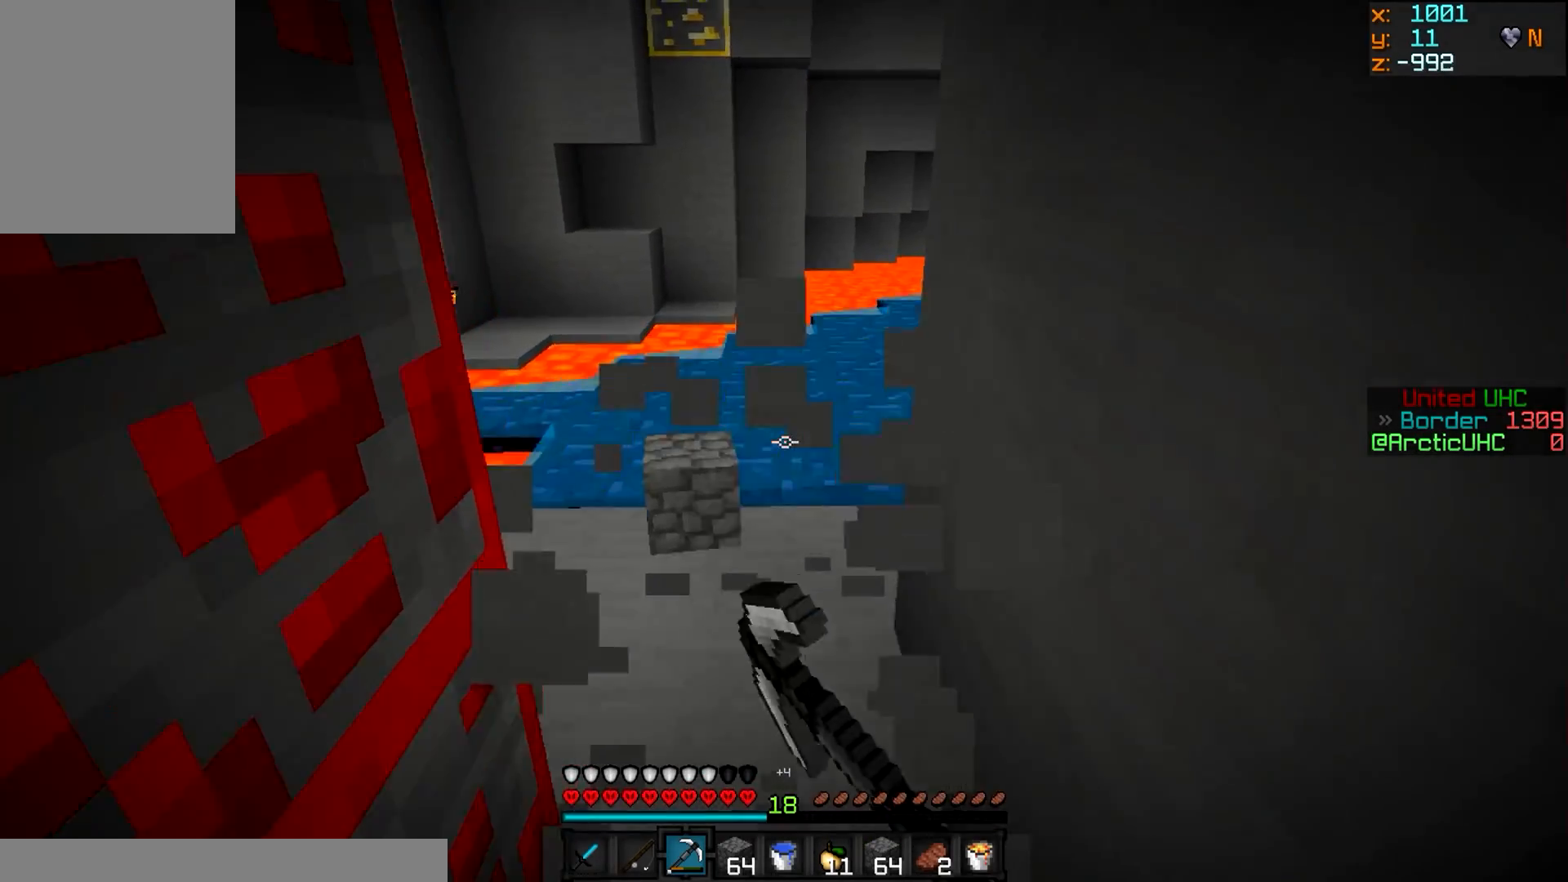
{"keys": ["w"], "mouse": ["right"], "events": [[250, "mouse_left", "up"], [484, "mouse_right", "down"]]}
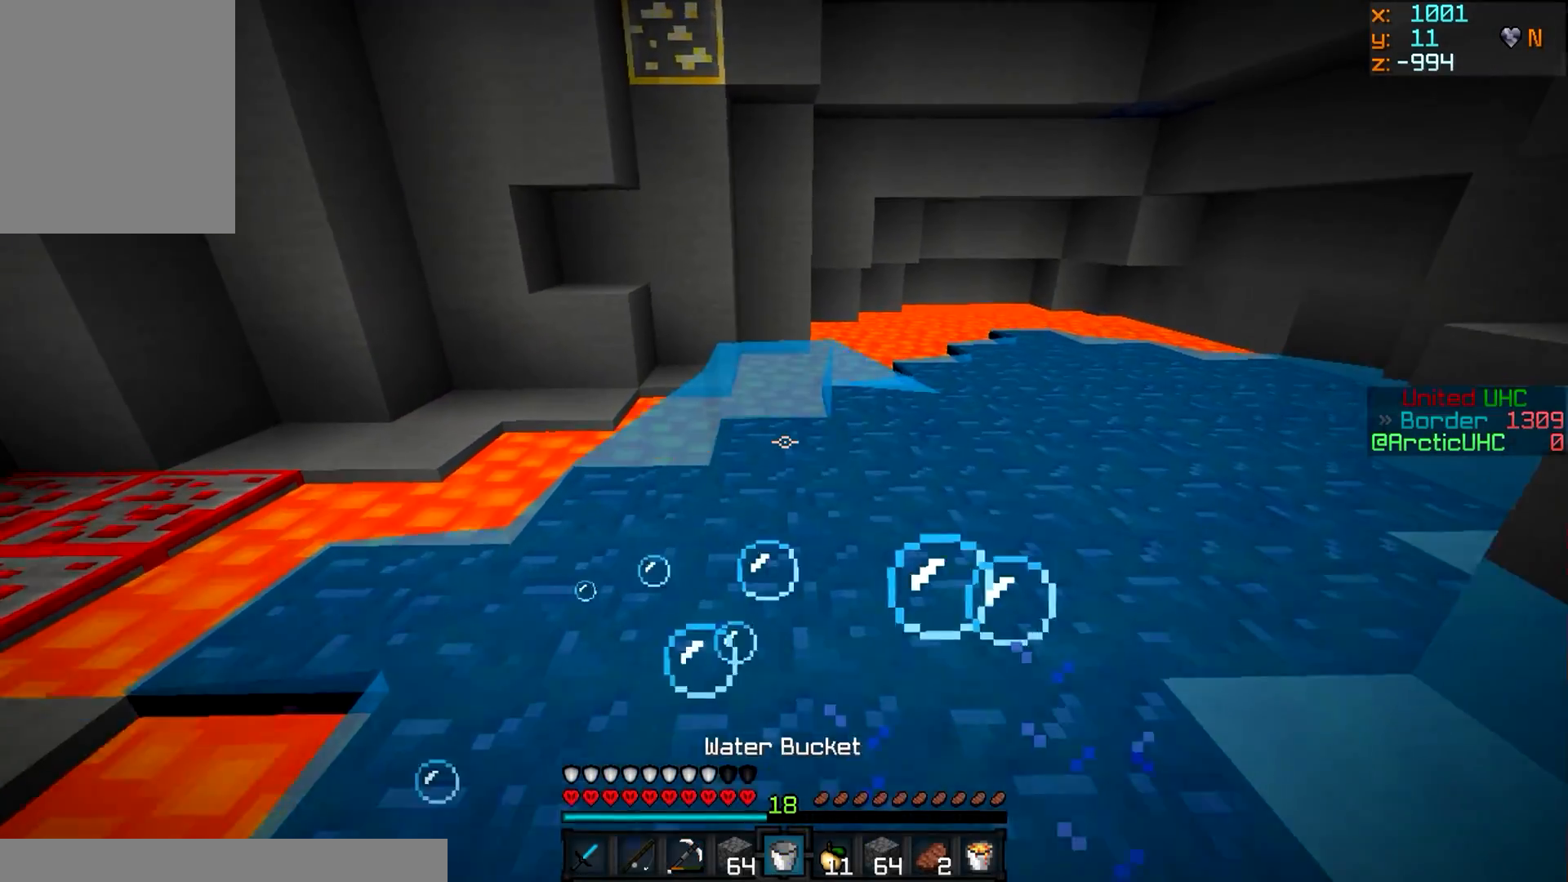
{"keys": ["w"], "mouse": ["right"], "events": [[134, "mouse_right", "up"], [267, "d", "down"], [484, "d", "up"], [501, "mouse_right", "down"]]}
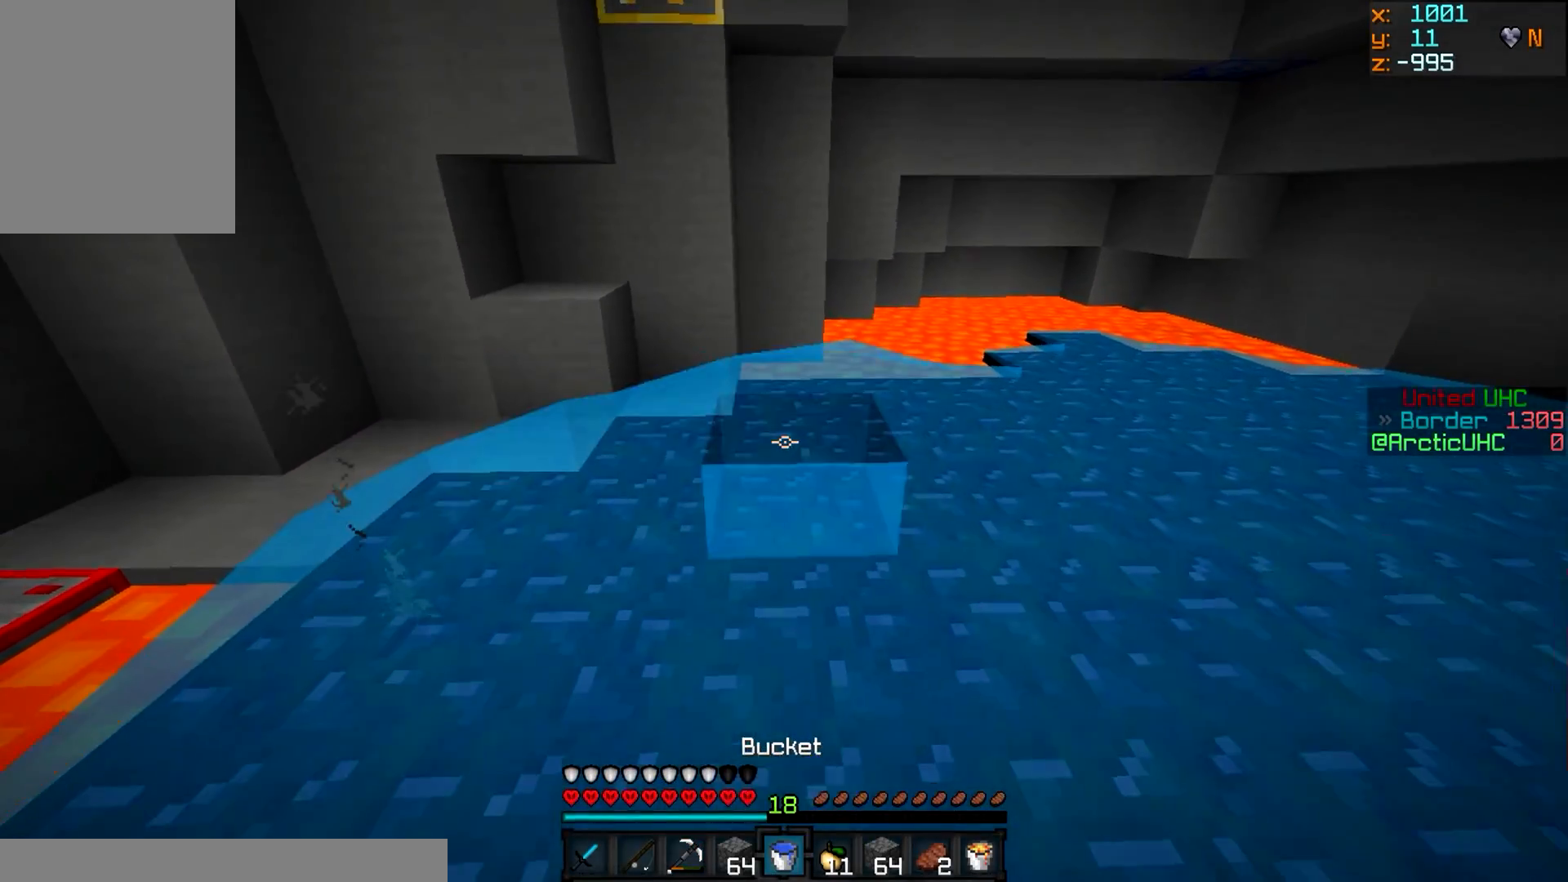
{"keys": ["w"], "mouse": [], "events": [[150, "mouse_right", "up"], [334, "mouse_right", "down"], [500, "mouse_right", "up"]]}
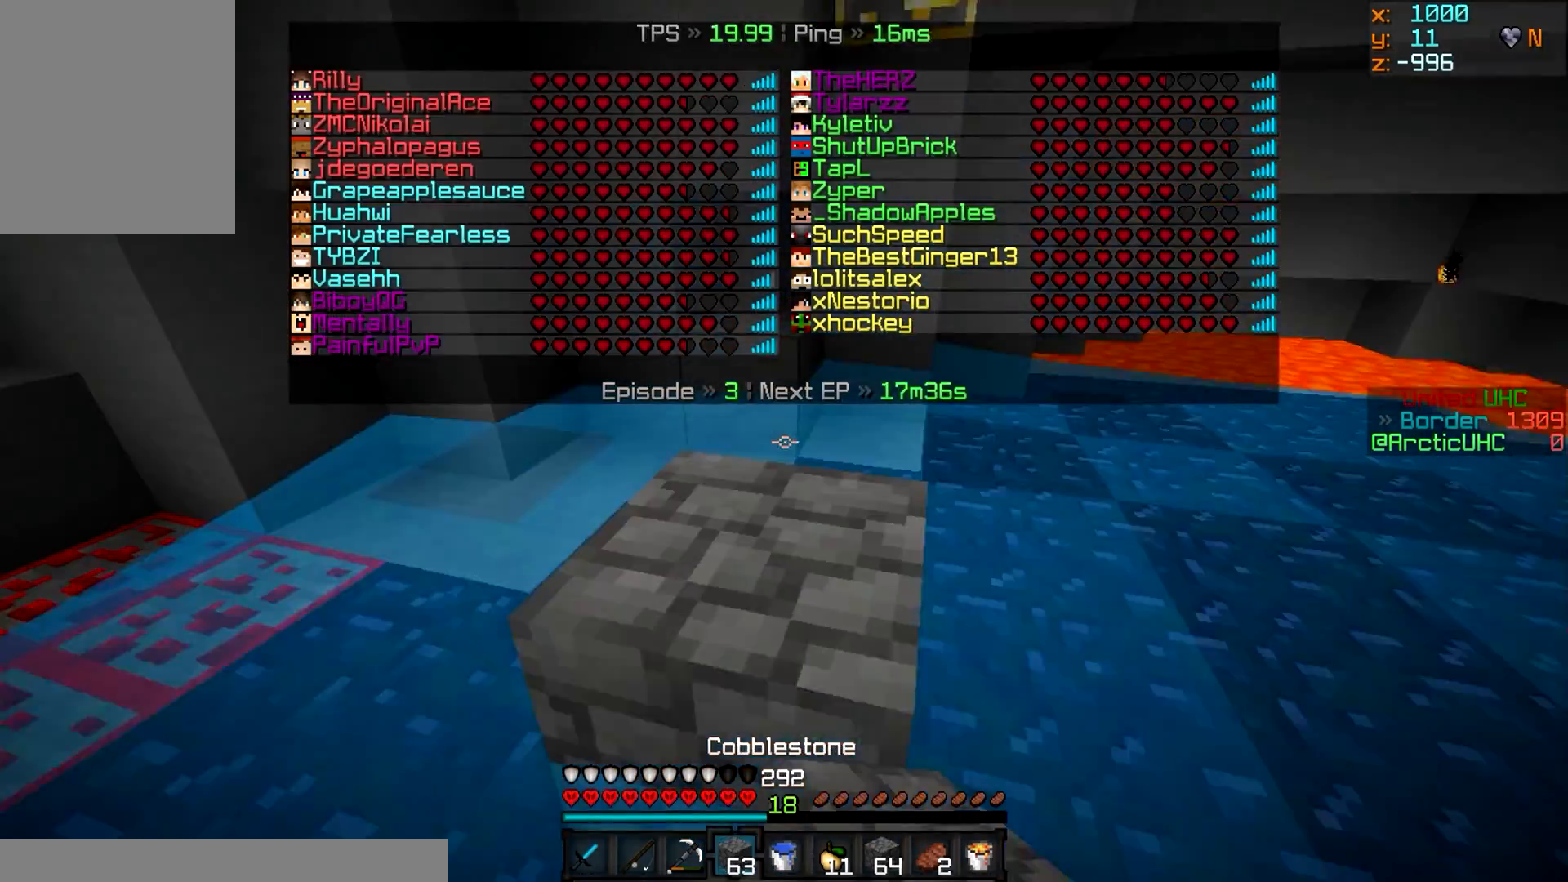
{"keys": ["w"], "mouse": [], "events": []}
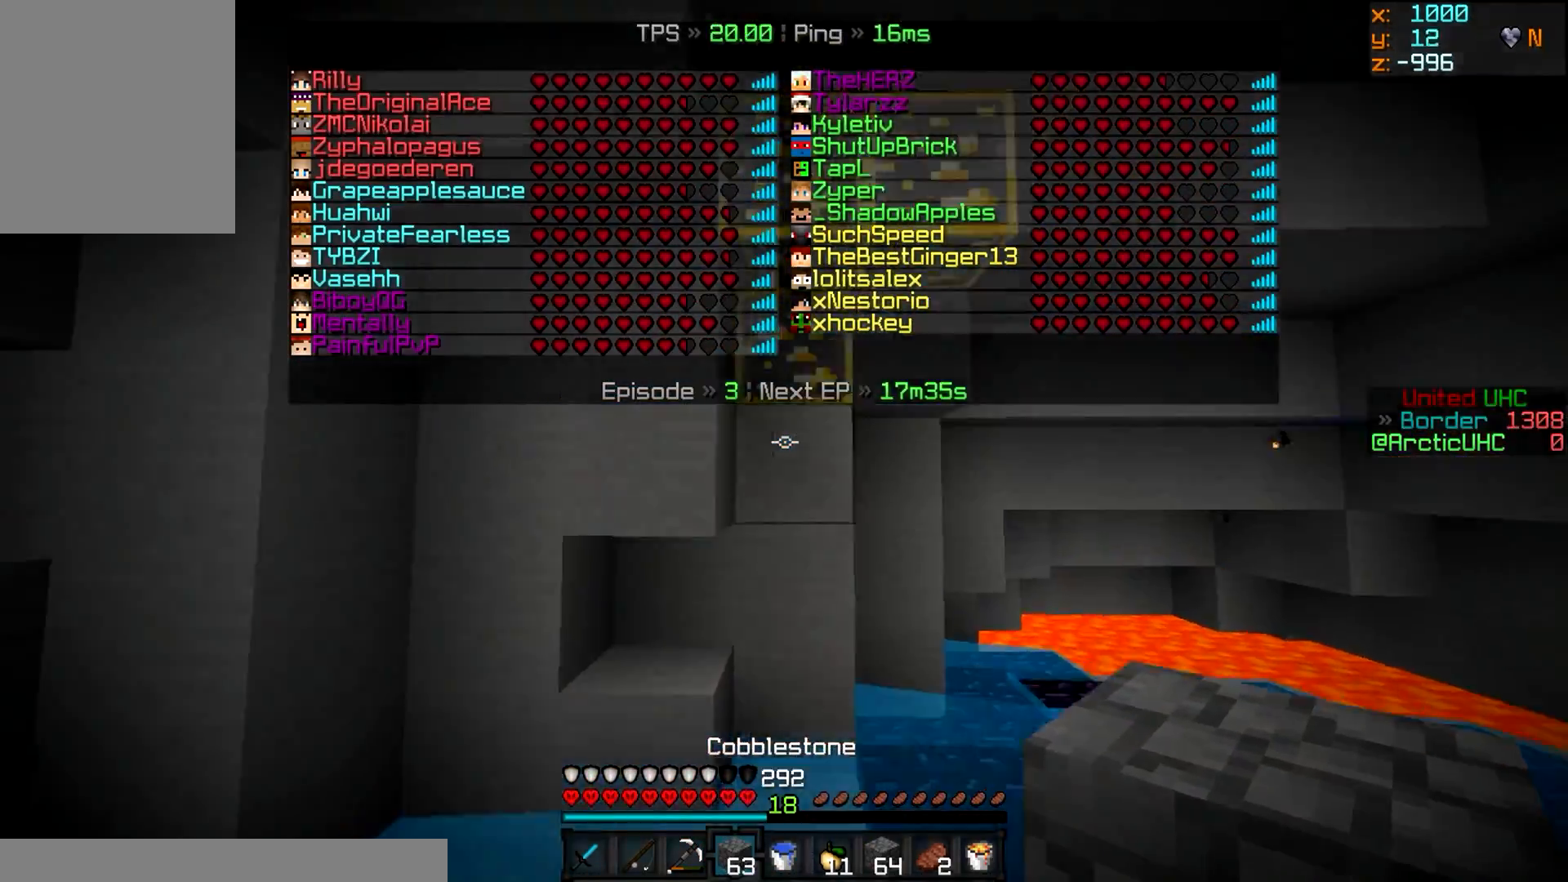
{"keys": ["d"], "mouse": ["right"], "events": [[217, "d", "down"], [300, "mouse_right", "down"], [384, "w", "up"]]}
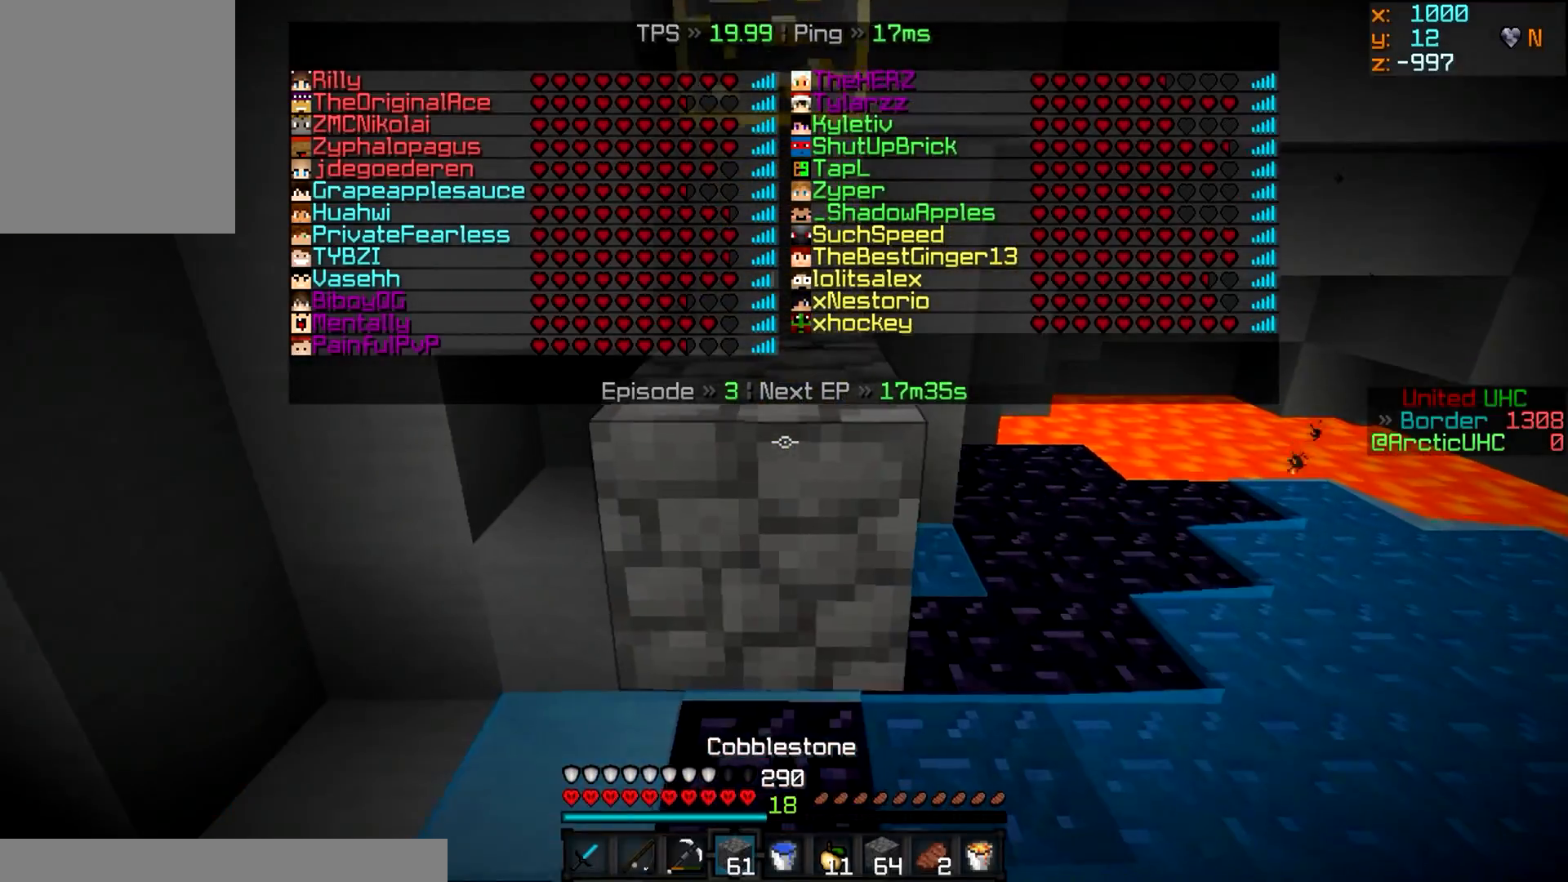
{"keys": ["w"], "mouse": ["left"], "events": [[184, "d", "up"], [234, "mouse_right", "up"], [267, "w", "down"], [334, "mouse_left", "down"]]}
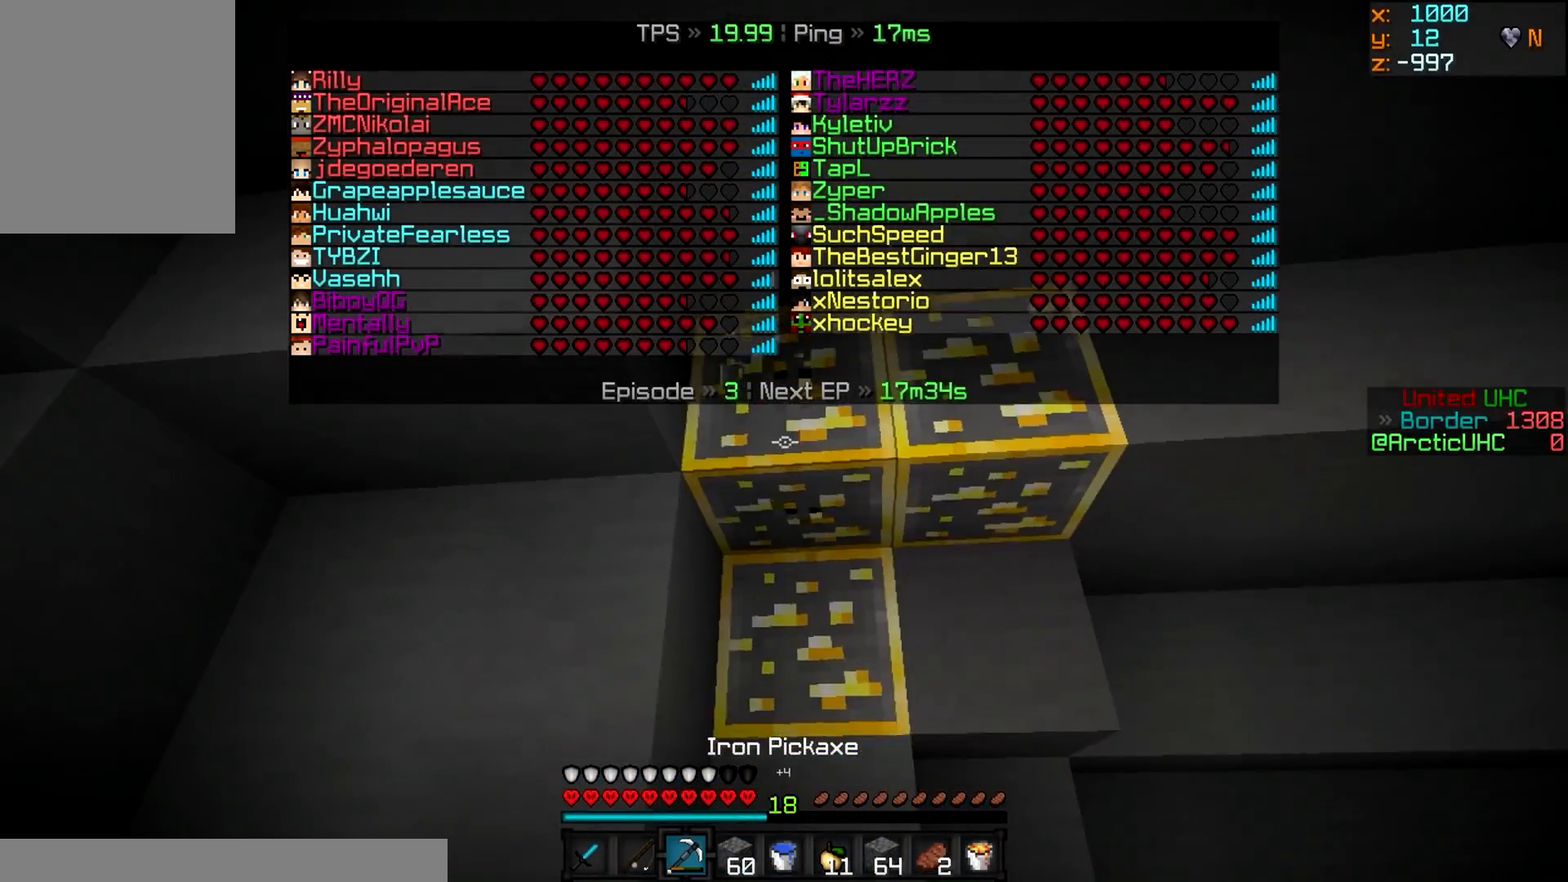
{"keys": ["w"], "mouse": ["left"], "events": []}
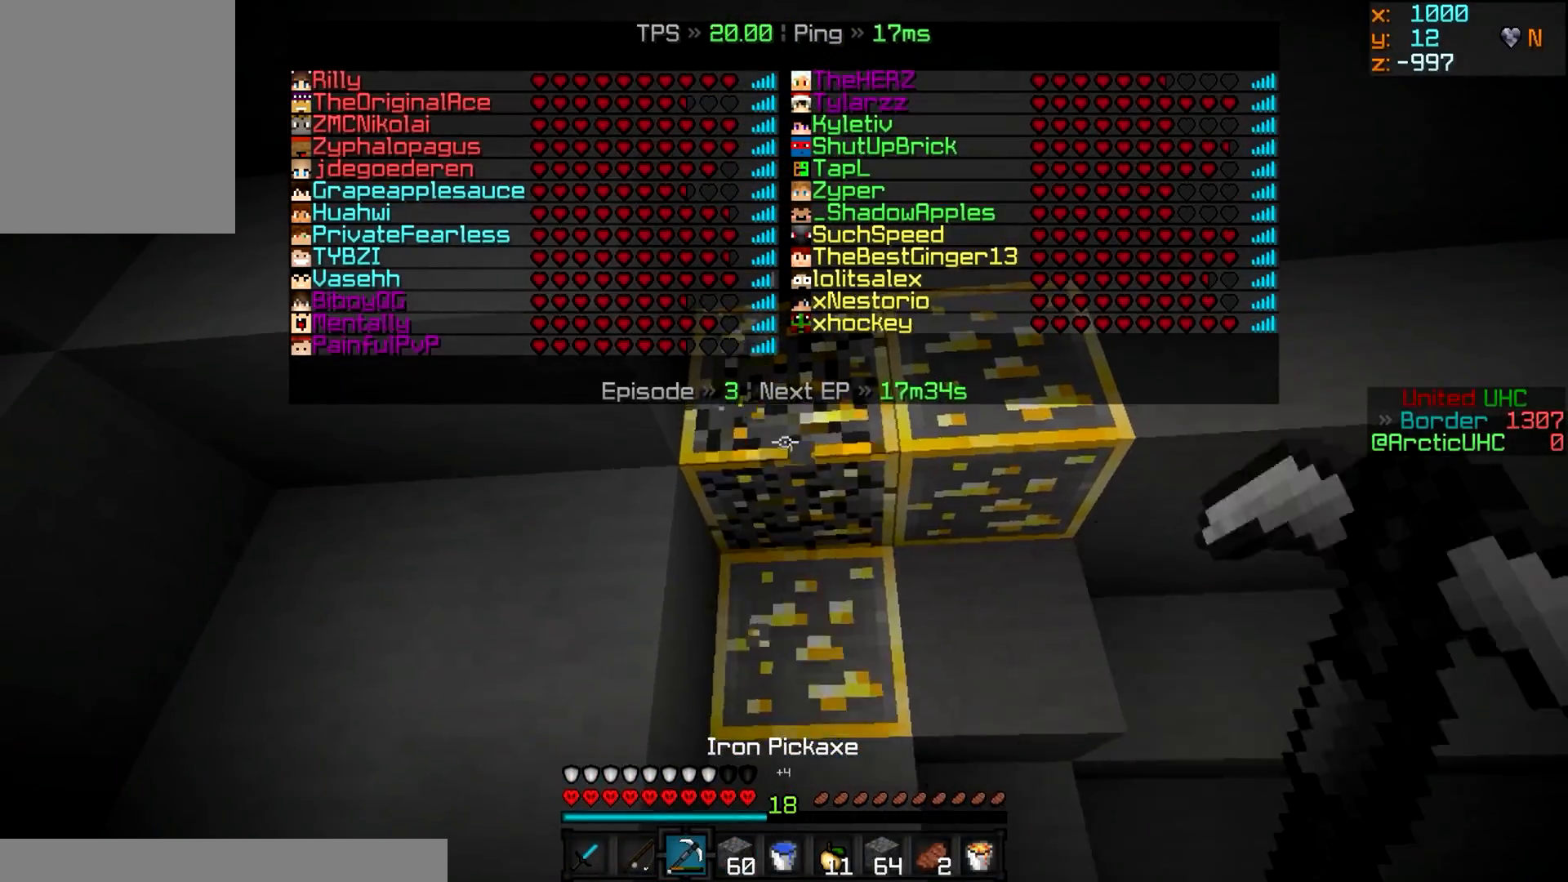
{"keys": ["w"], "mouse": ["left"], "events": []}
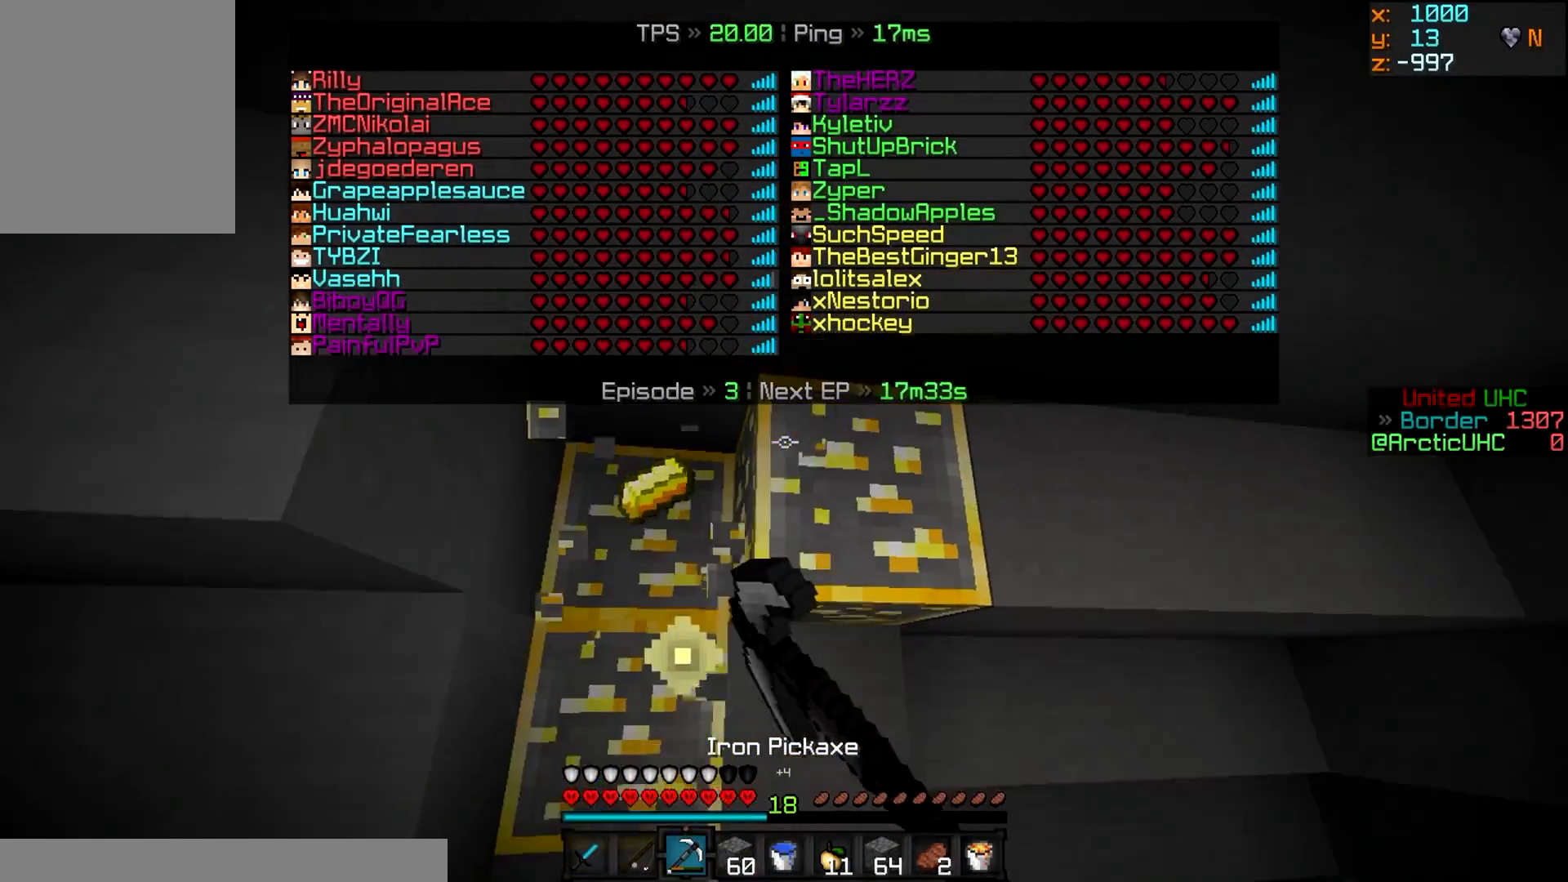
{"keys": ["w"], "mouse": ["left"], "events": []}
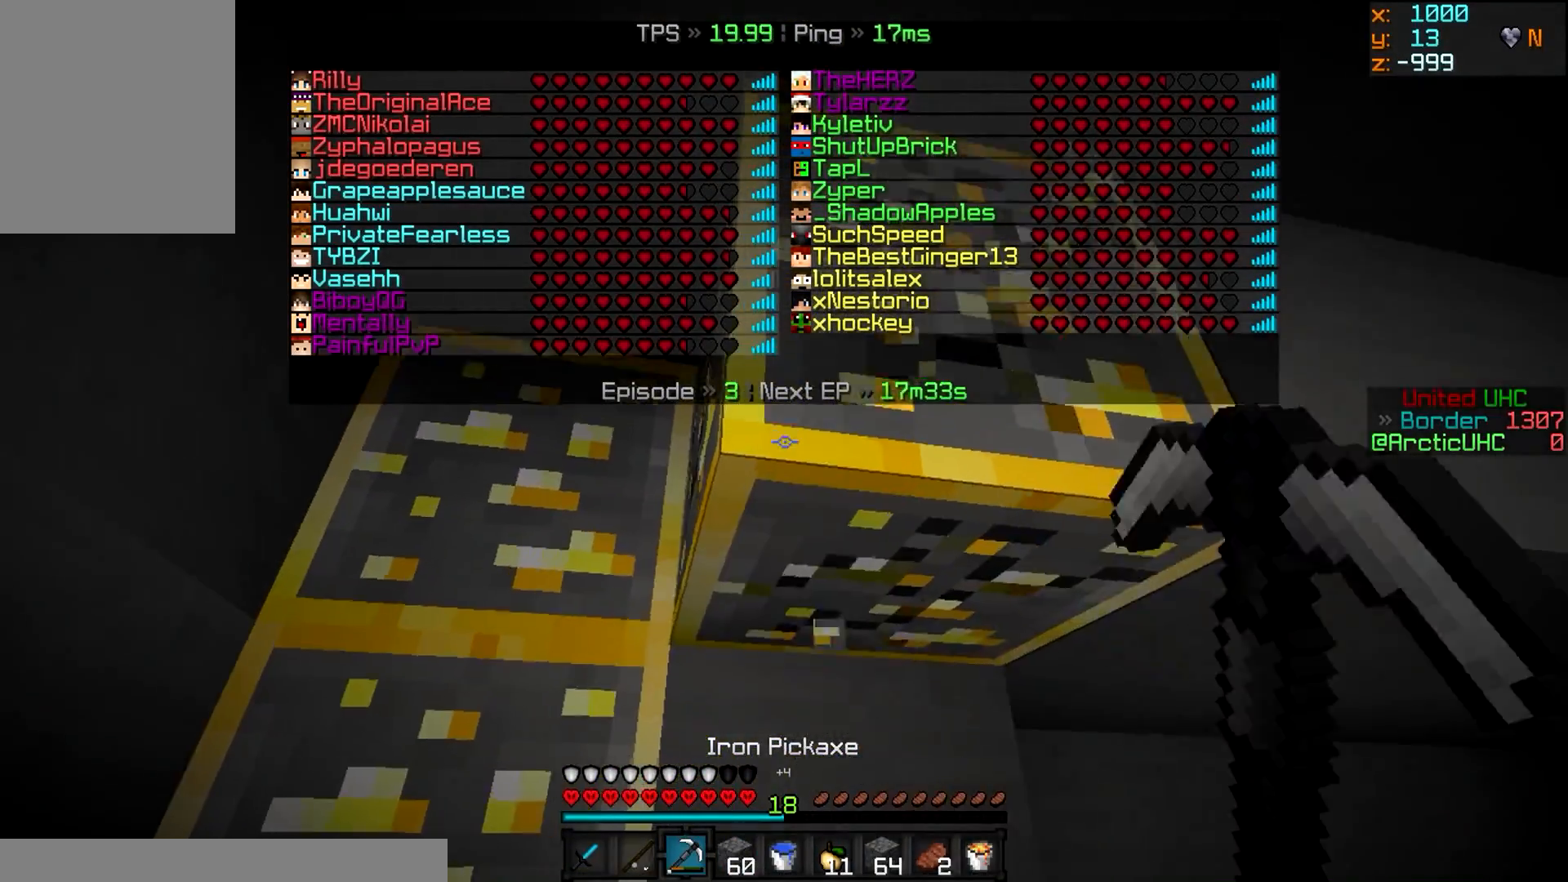
{"keys": ["d", "w"], "mouse": ["left"], "events": [[317, "d", "down"]]}
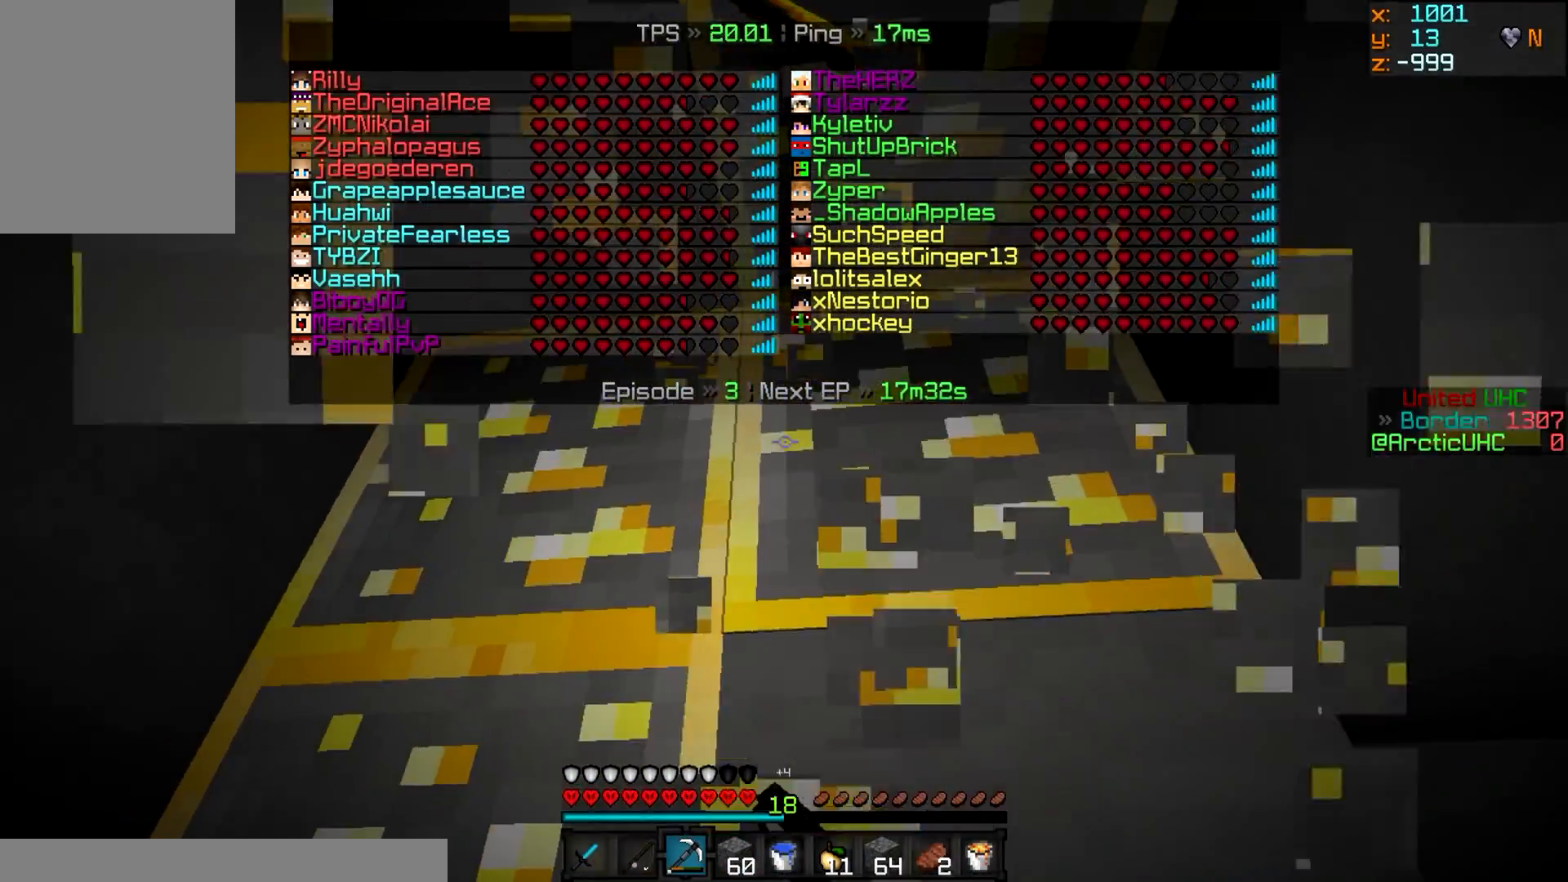
{"keys": [], "mouse": ["left"], "events": [[100, "d", "up"], [183, "w", "up"]]}
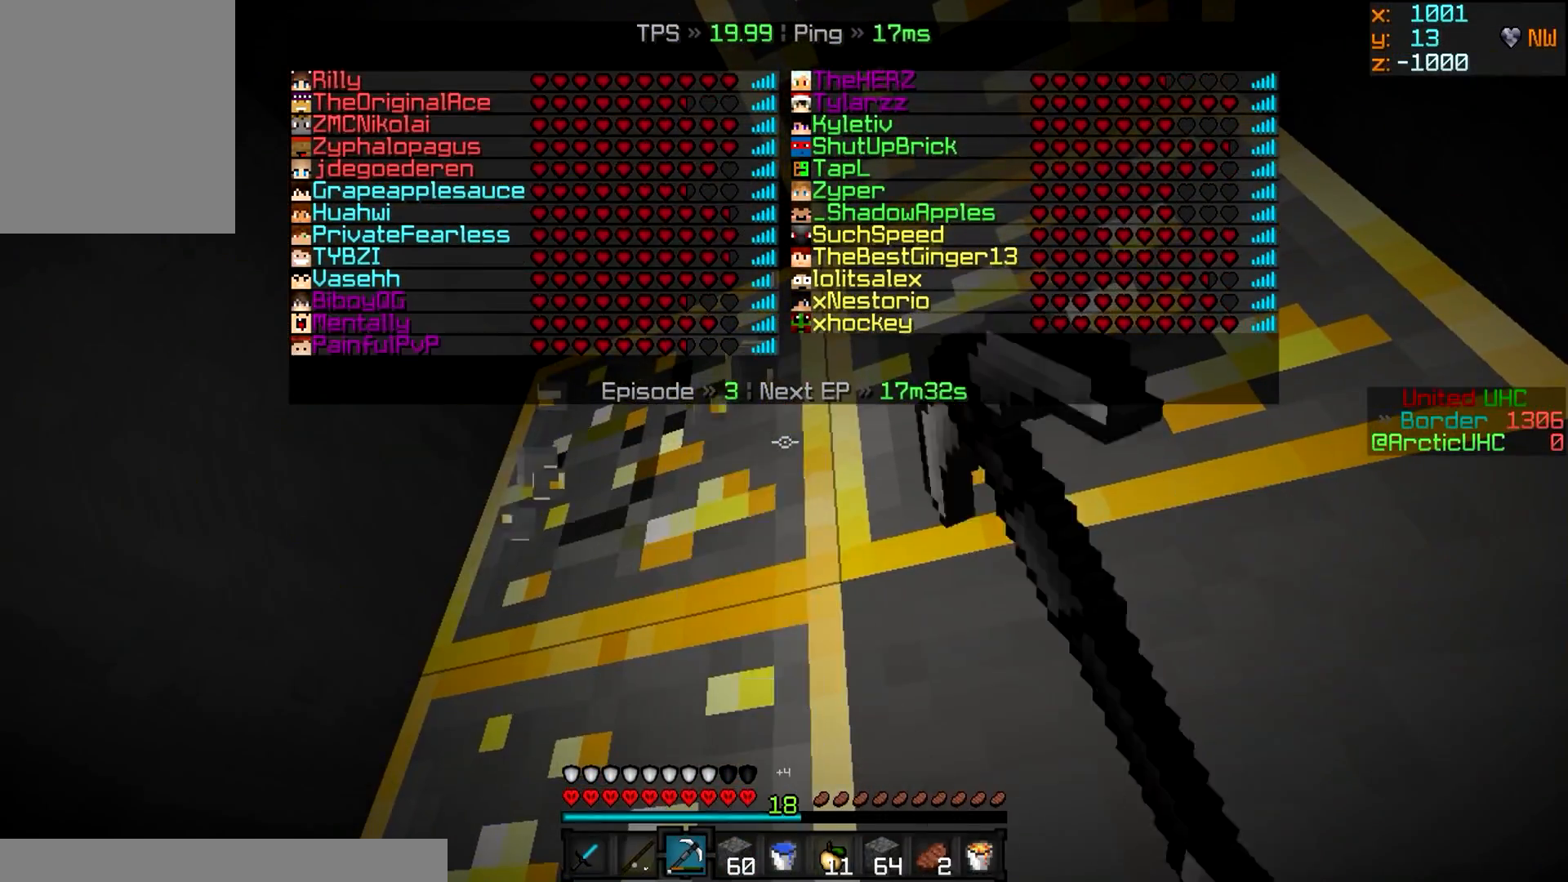
{"keys": [], "mouse": ["left"], "events": []}
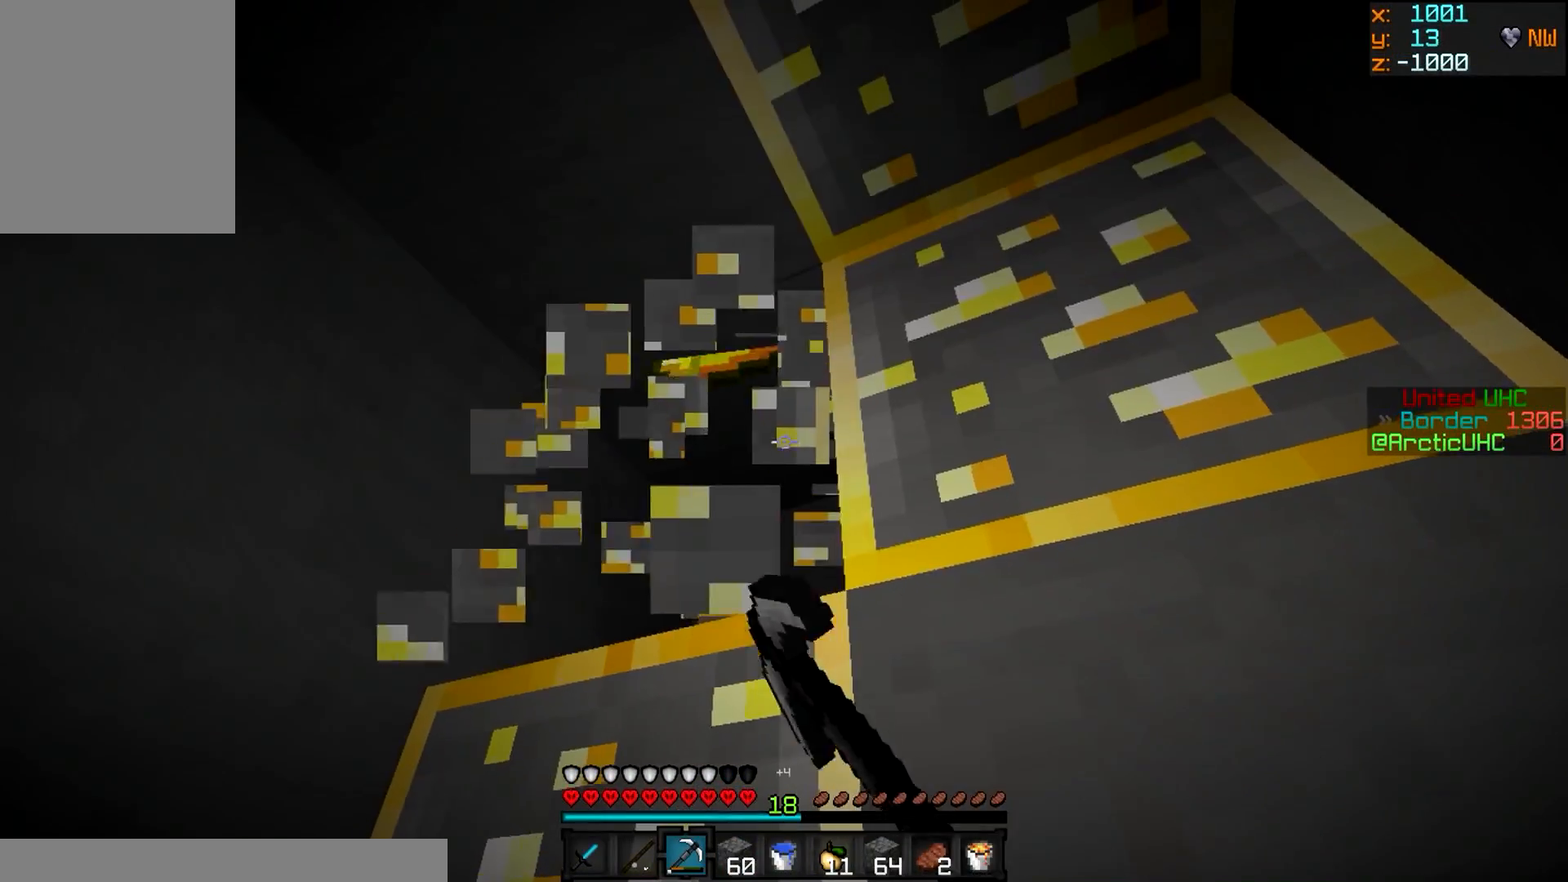
{"keys": [], "mouse": ["left"], "events": [[67, "a", "down"], [367, "a", "up"]]}